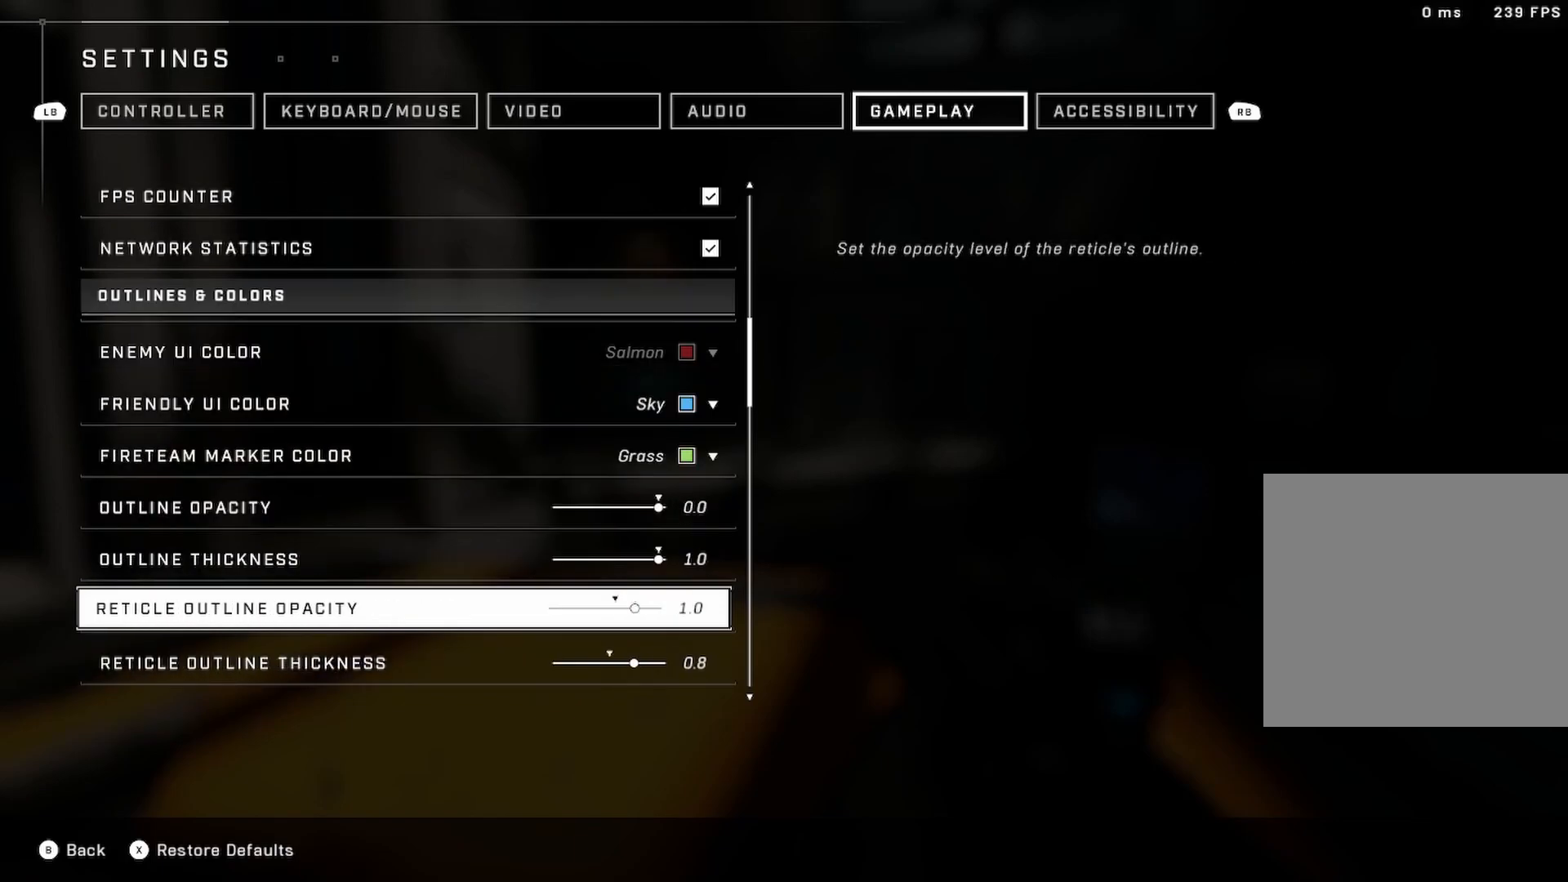
Gameplay with a controller (Xbox layout); each line is a JSON object with the inputs held at the frame after it. "events" lists button and stick changes between this image and that frame as [ms after this image, input, new state], when the widget could be followed in between.
{"buttons": [], "left_stick": "center", "right_stick": "center", "events": [[17, "DPAD_DOWN", "down"], [133, "DPAD_DOWN", "up"], [367, "DPAD_DOWN", "down"], [483, "DPAD_DOWN", "up"]]}
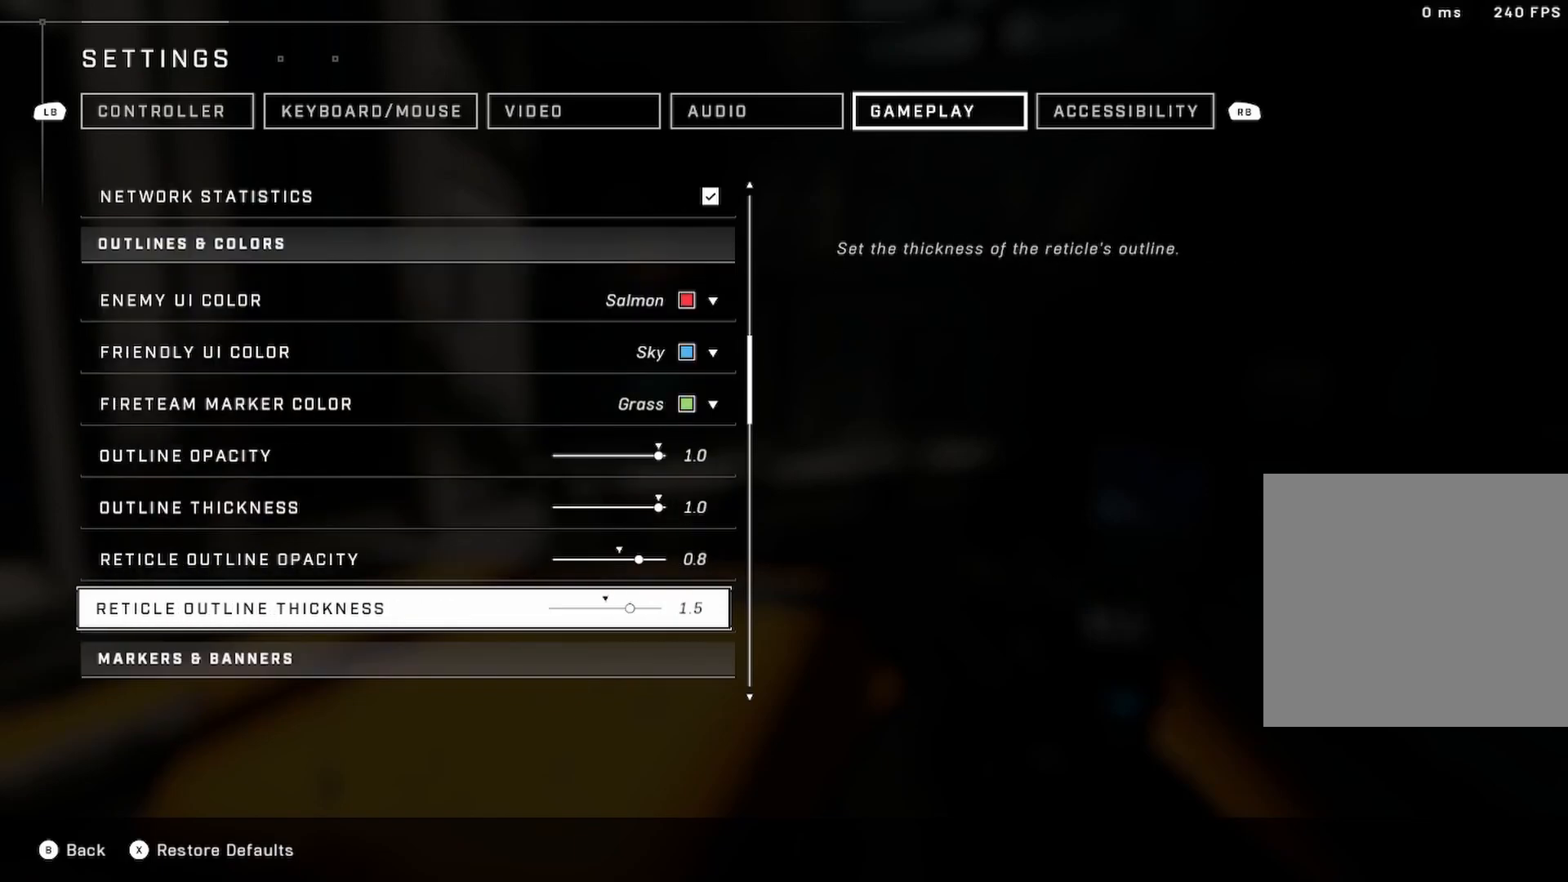
{"buttons": ["DPAD_DOWN"], "left_stick": "center", "right_stick": "center", "events": [[133, "DPAD_DOWN", "down"], [250, "DPAD_DOWN", "up"], [467, "DPAD_DOWN", "down"]]}
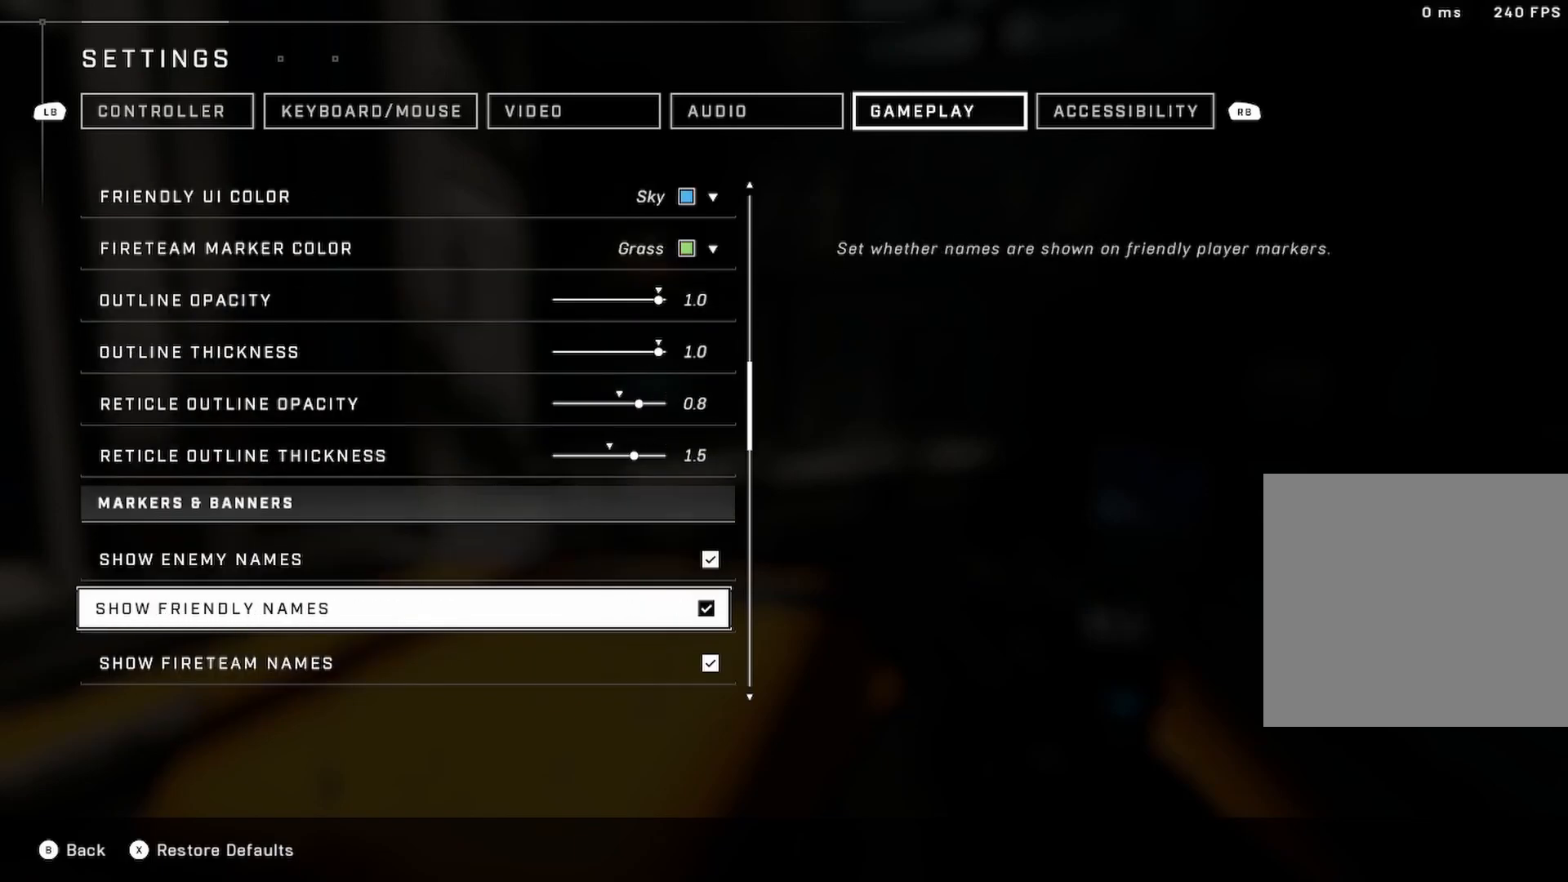
{"buttons": [], "left_stick": "center", "right_stick": "center", "events": [[117, "DPAD_DOWN", "up"], [317, "DPAD_DOWN", "down"], [450, "DPAD_DOWN", "up"]]}
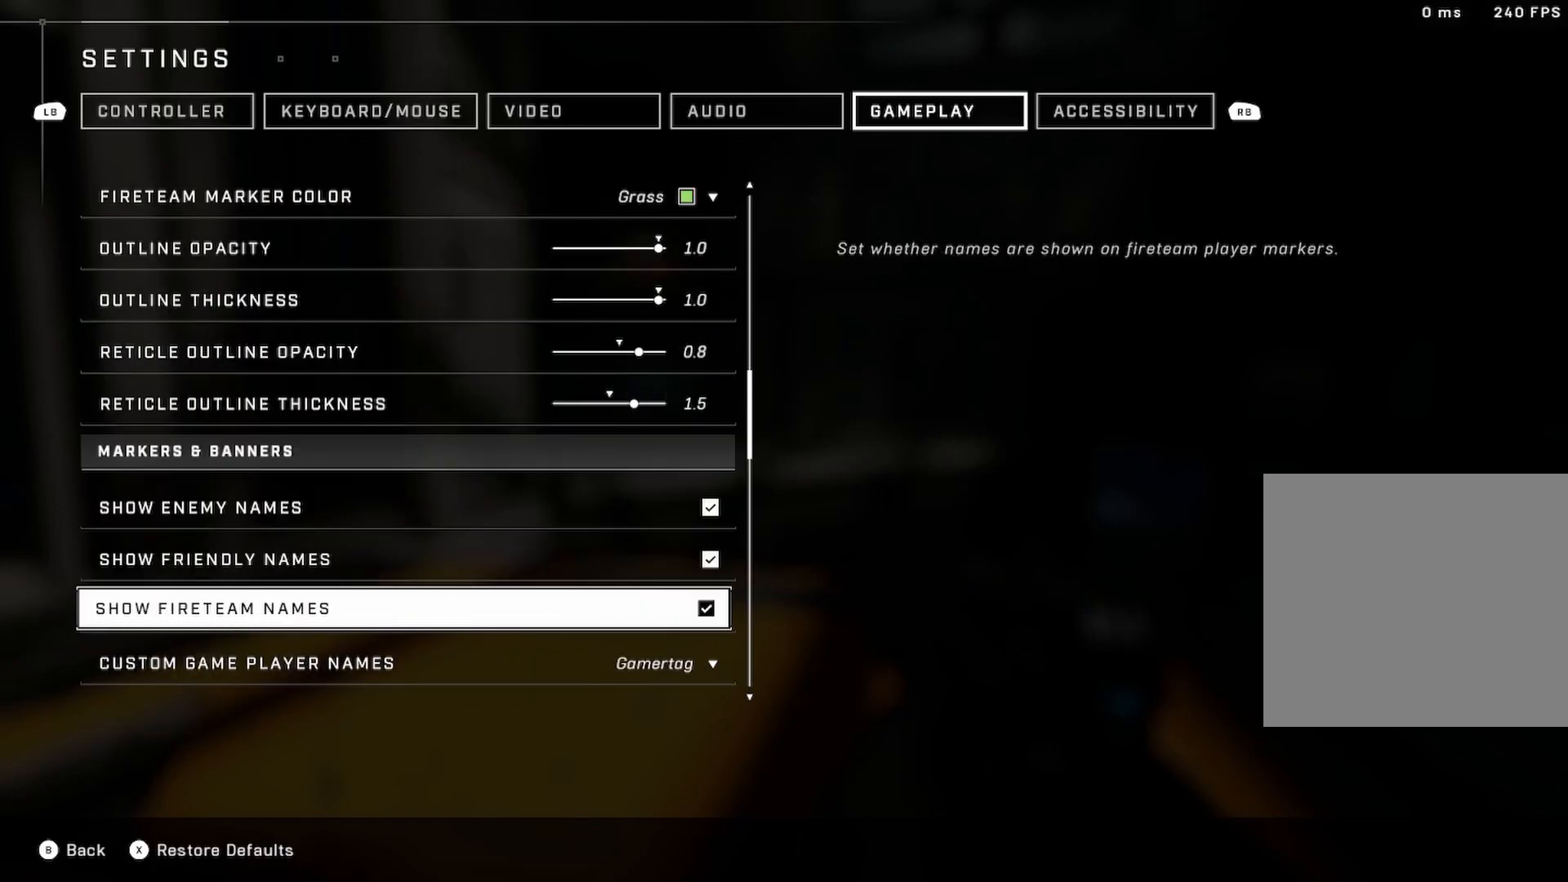
{"buttons": ["DPAD_DOWN"], "left_stick": "center", "right_stick": "center", "events": [[117, "DPAD_DOWN", "down"], [267, "DPAD_DOWN", "up"], [417, "DPAD_DOWN", "down"]]}
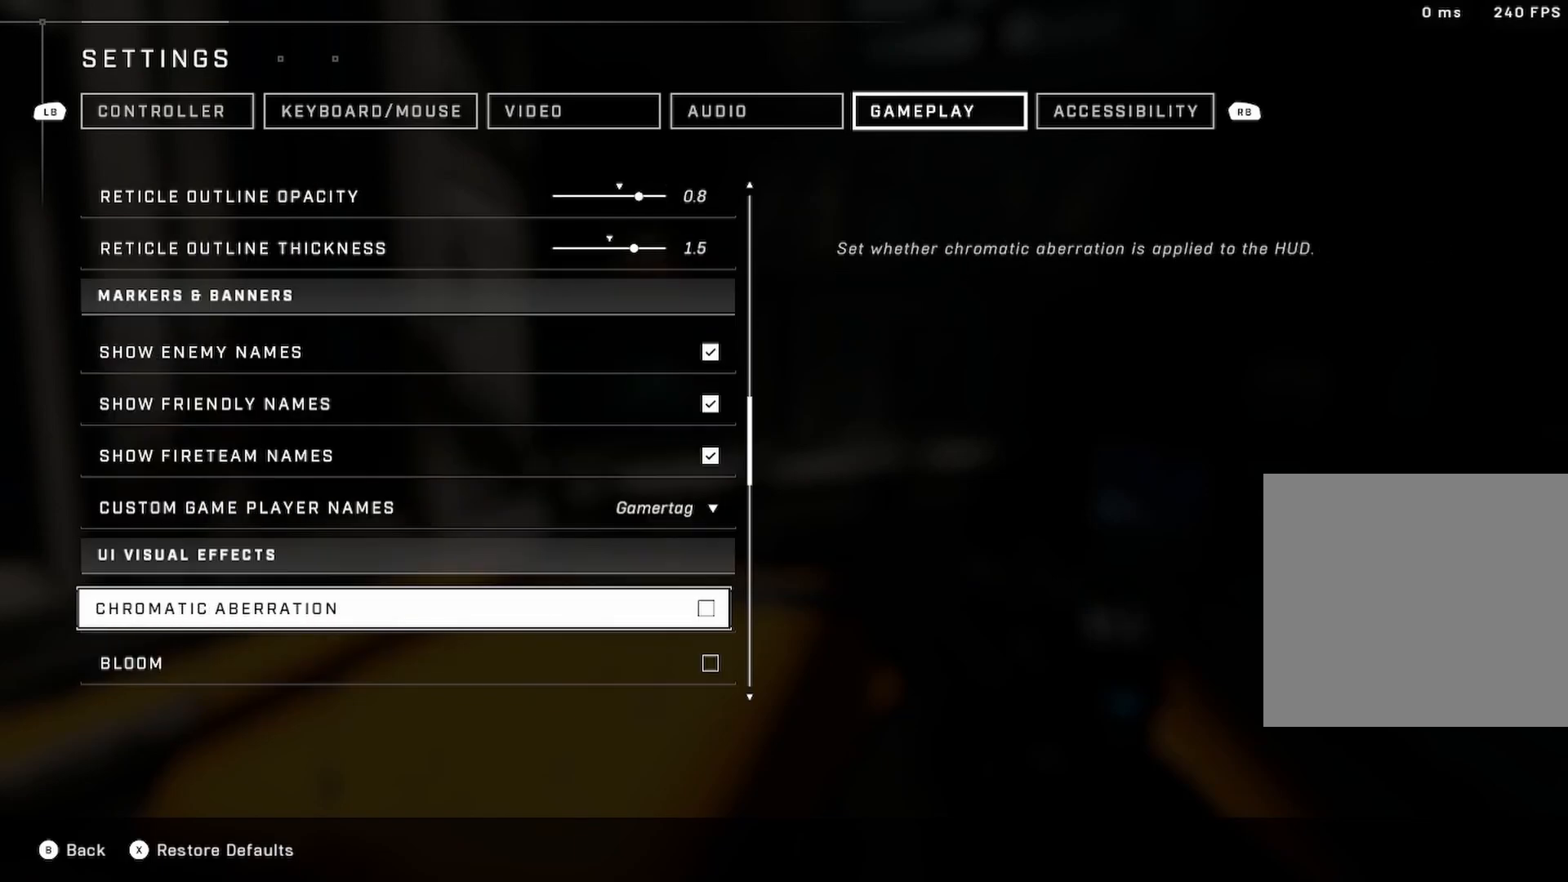
{"buttons": [], "left_stick": "center", "right_stick": "center", "events": [[33, "DPAD_DOWN", "up"], [233, "DPAD_DOWN", "down"], [367, "DPAD_DOWN", "up"]]}
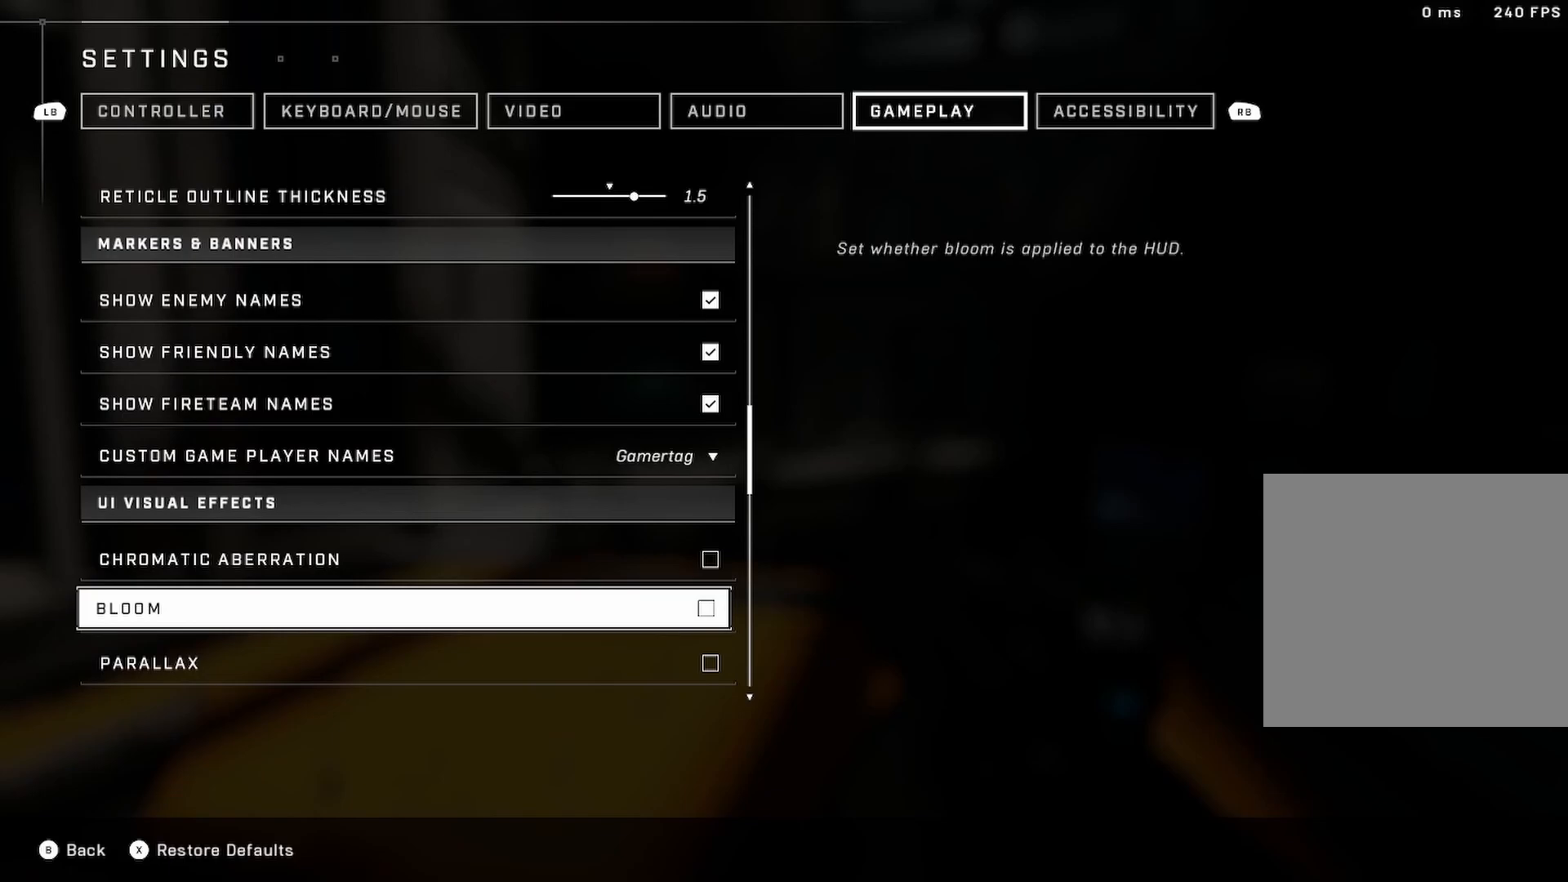
{"buttons": [], "left_stick": "center", "right_stick": "center", "events": [[33, "DPAD_DOWN", "down"], [133, "DPAD_DOWN", "up"], [350, "DPAD_DOWN", "down"], [483, "DPAD_DOWN", "up"]]}
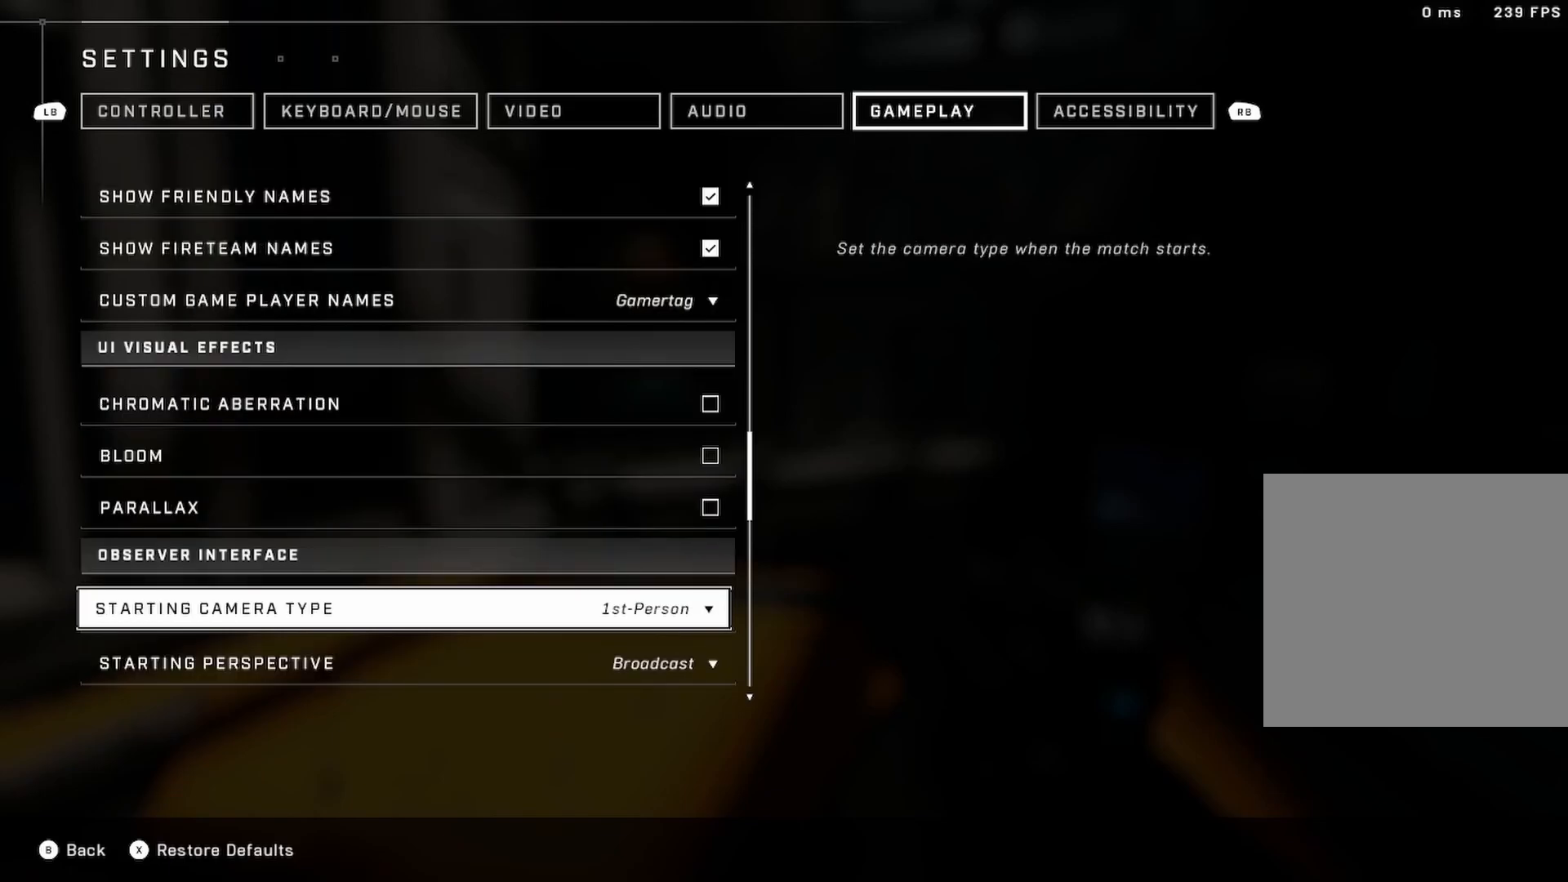
{"buttons": ["DPAD_DOWN"], "left_stick": "center", "right_stick": "center", "events": [[150, "DPAD_DOWN", "down"], [267, "DPAD_DOWN", "up"], [450, "DPAD_DOWN", "down"]]}
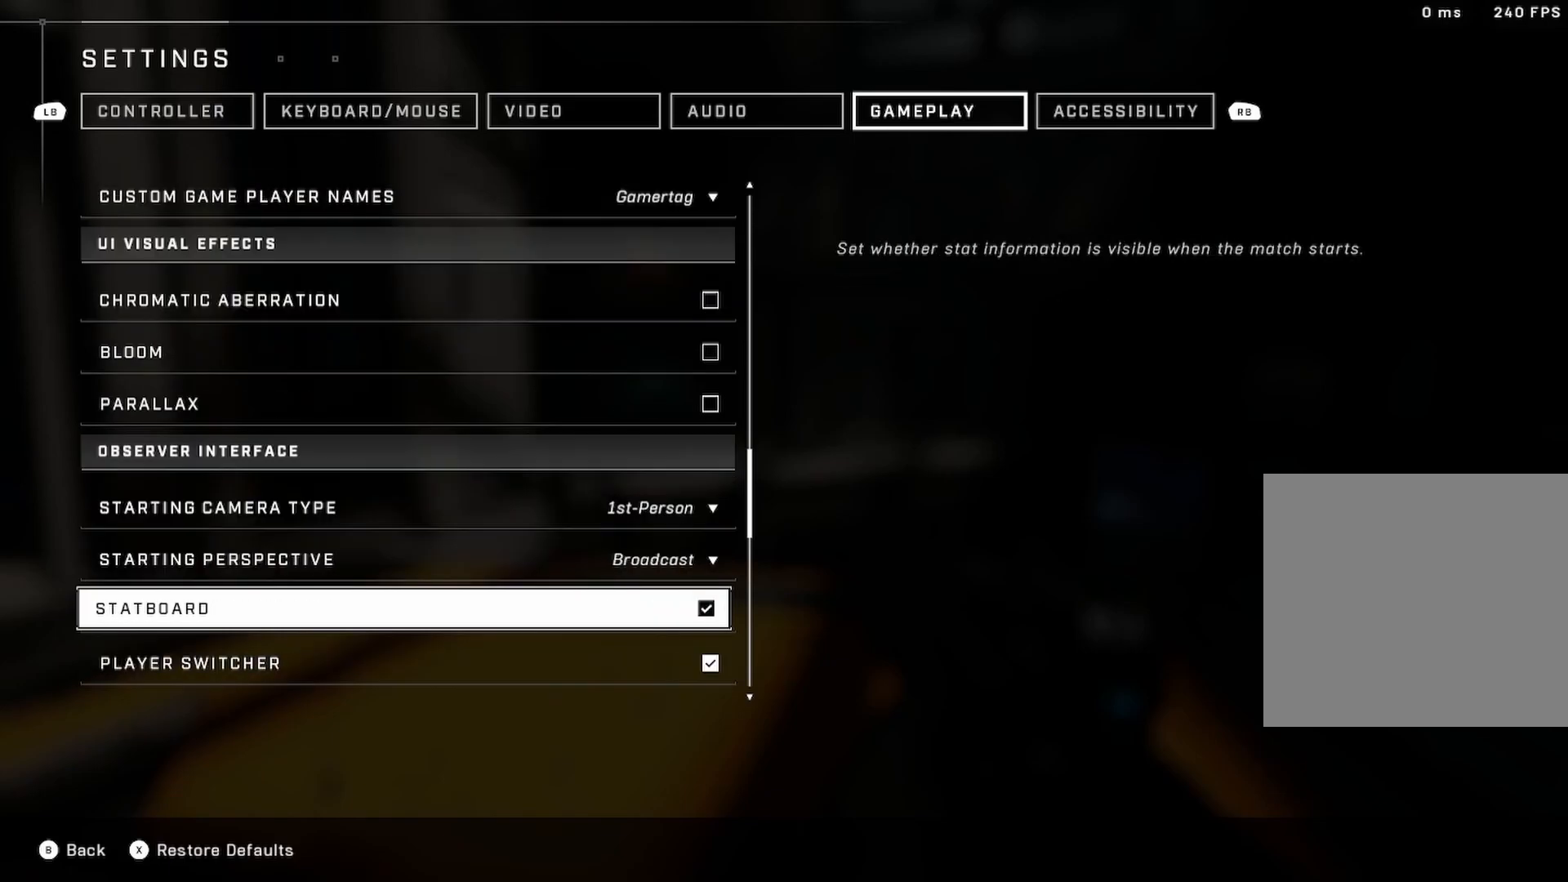
{"buttons": [], "left_stick": "center", "right_stick": "center", "events": [[67, "DPAD_DOWN", "up"], [300, "DPAD_DOWN", "down"], [400, "DPAD_DOWN", "up"]]}
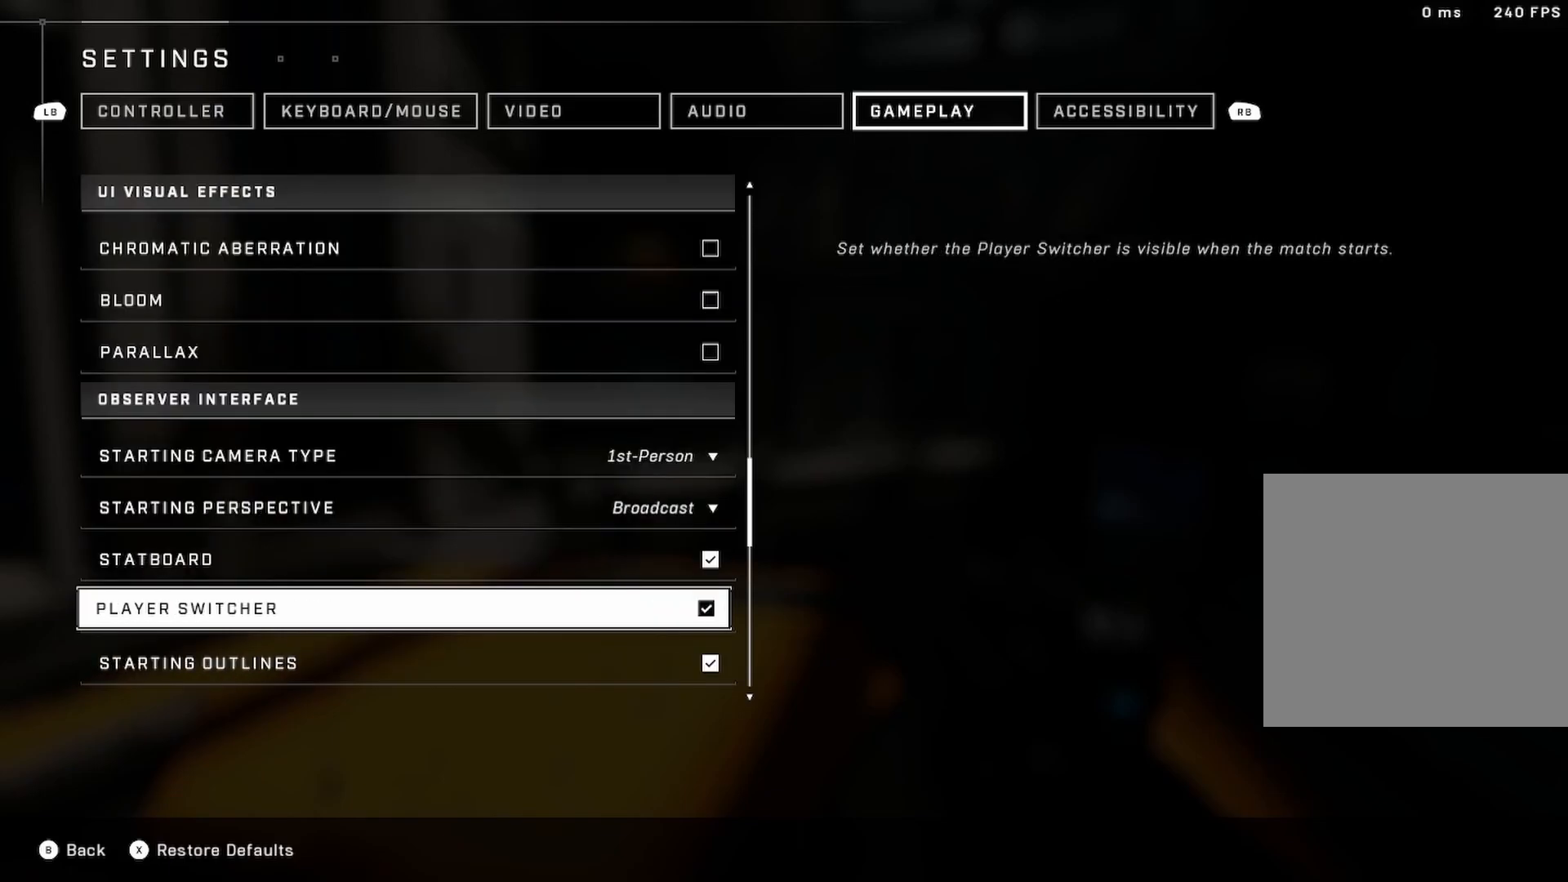
{"buttons": [], "left_stick": "center", "right_stick": "center", "events": [[100, "DPAD_DOWN", "down"], [200, "DPAD_DOWN", "up"], [383, "DPAD_DOWN", "down"], [483, "DPAD_DOWN", "up"]]}
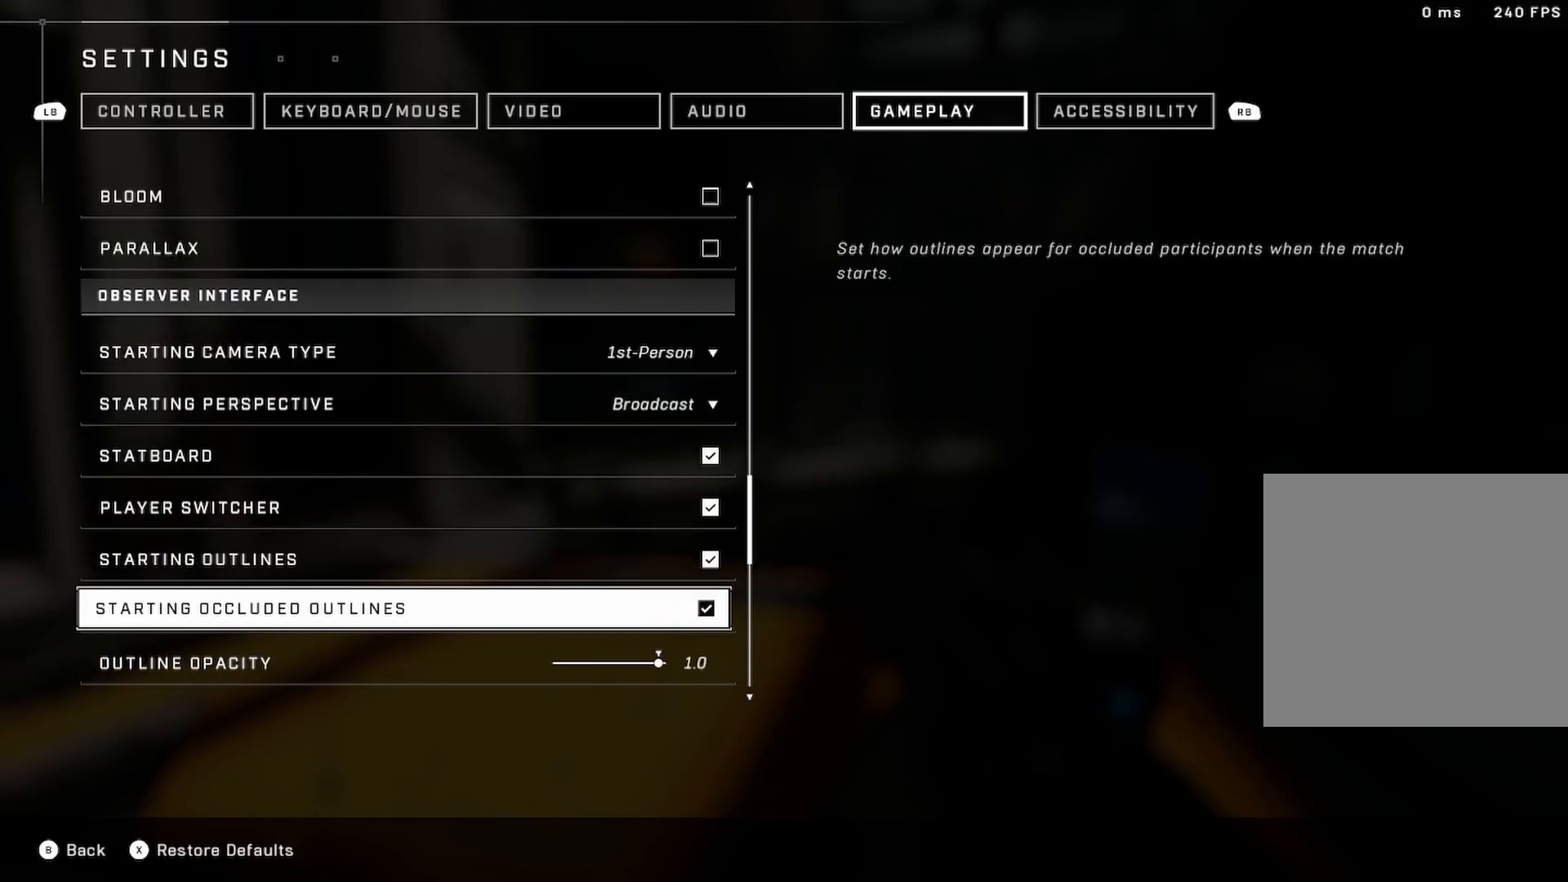
{"buttons": [], "left_stick": "center", "right_stick": "center", "events": [[183, "DPAD_DOWN", "down"], [317, "DPAD_DOWN", "up"]]}
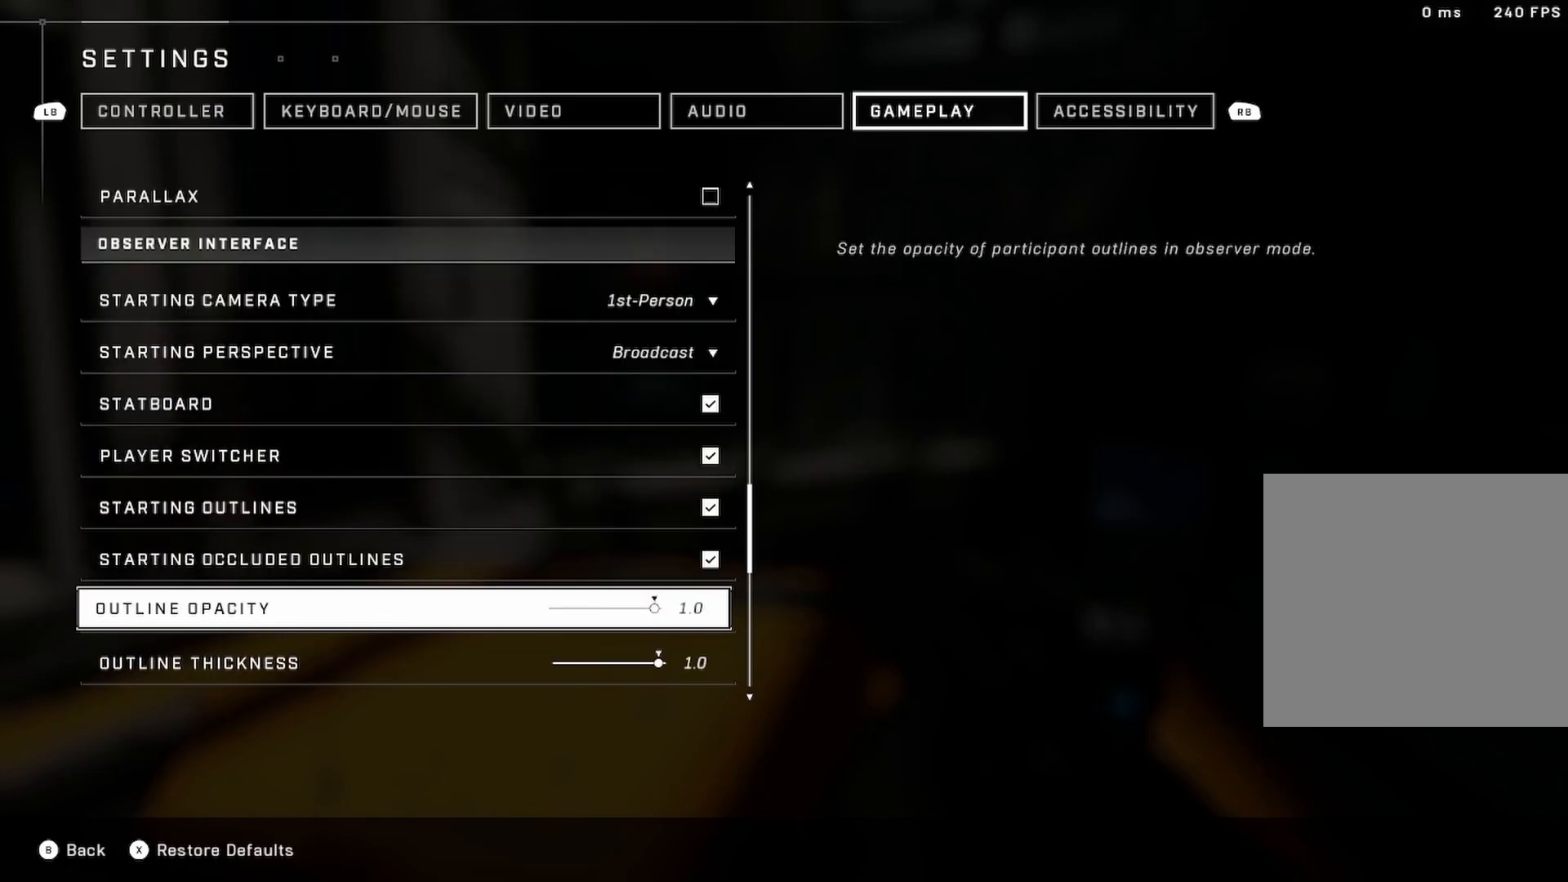
{"buttons": ["DPAD_DOWN"], "left_stick": "center", "right_stick": "center", "events": [[50, "DPAD_DOWN", "down"], [217, "DPAD_DOWN", "up"], [383, "DPAD_DOWN", "down"]]}
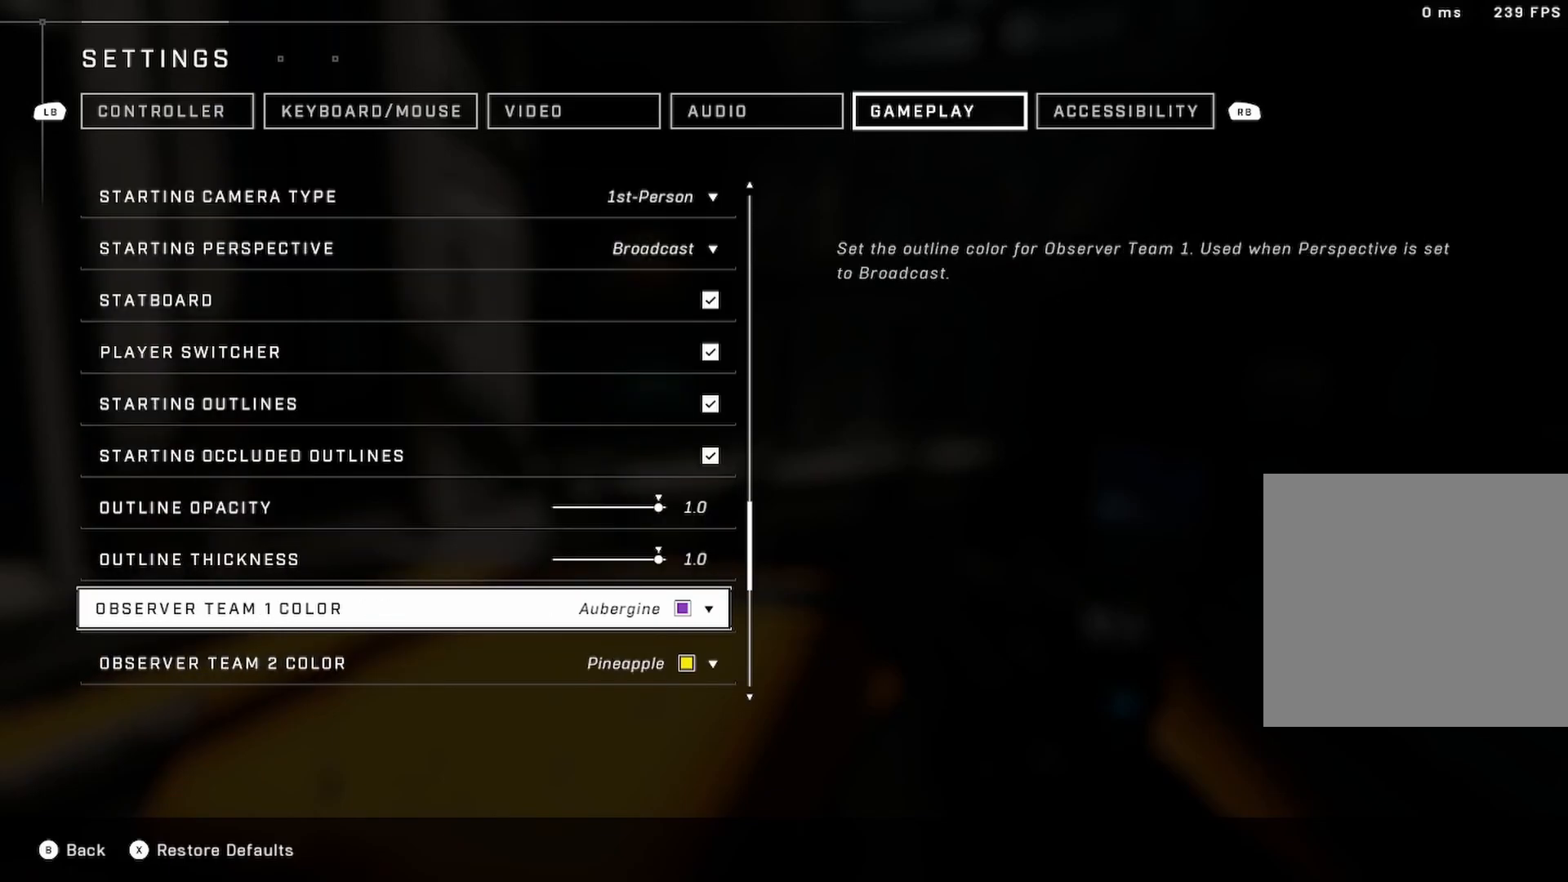
{"buttons": ["DPAD_DOWN"], "left_stick": "center", "right_stick": "center", "events": [[17, "DPAD_DOWN", "up"], [200, "DPAD_DOWN", "down"], [317, "DPAD_DOWN", "up"], [500, "DPAD_DOWN", "down"]]}
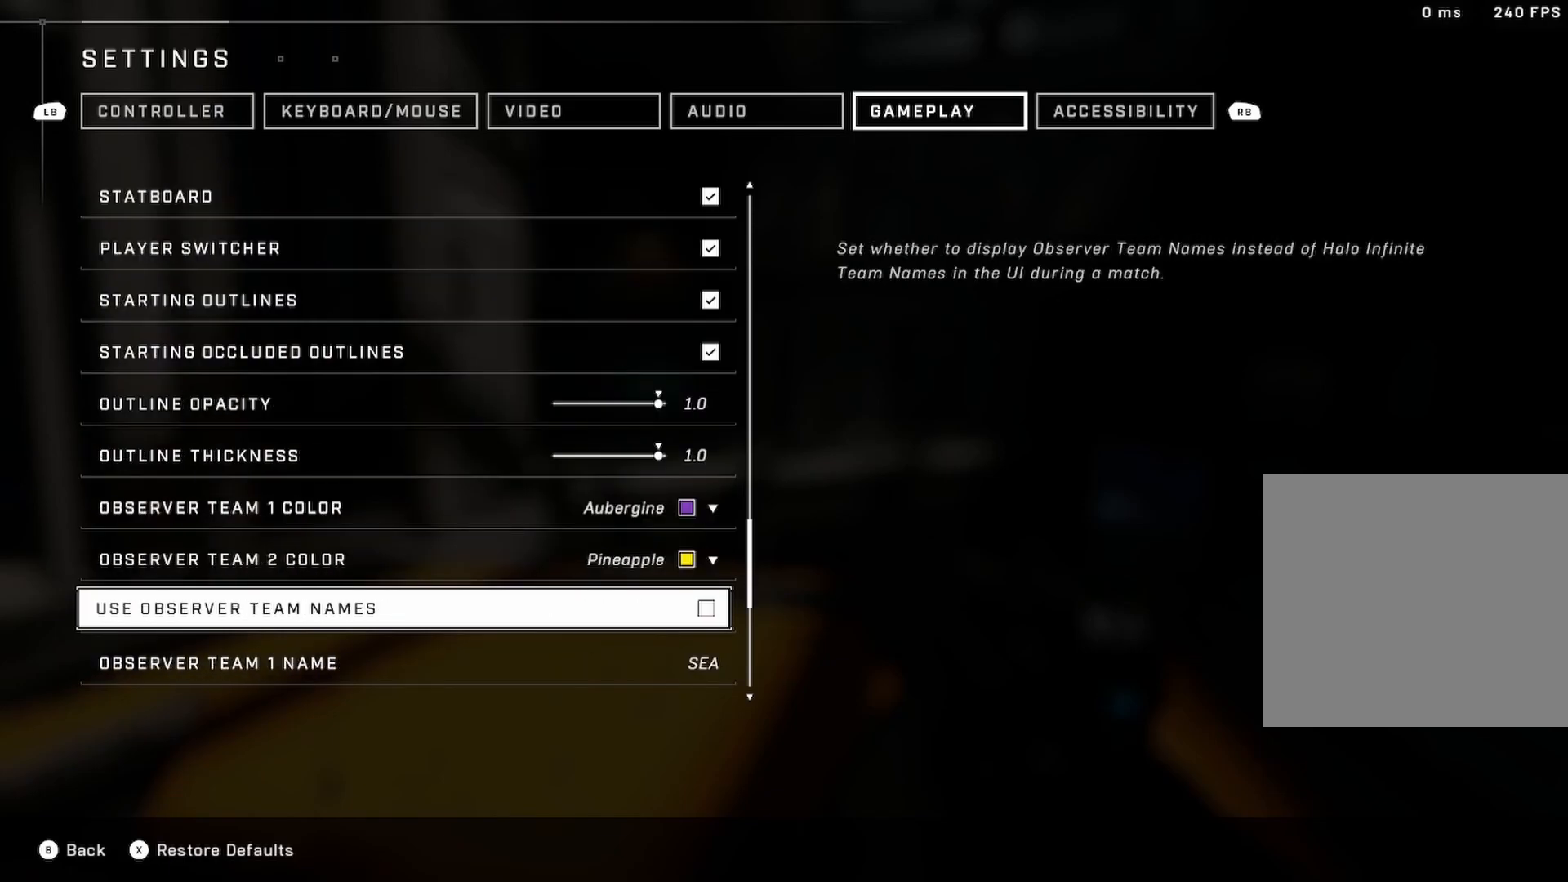
{"buttons": [], "left_stick": "center", "right_stick": "center", "events": [[117, "DPAD_DOWN", "up"], [300, "DPAD_DOWN", "down"], [433, "DPAD_DOWN", "up"]]}
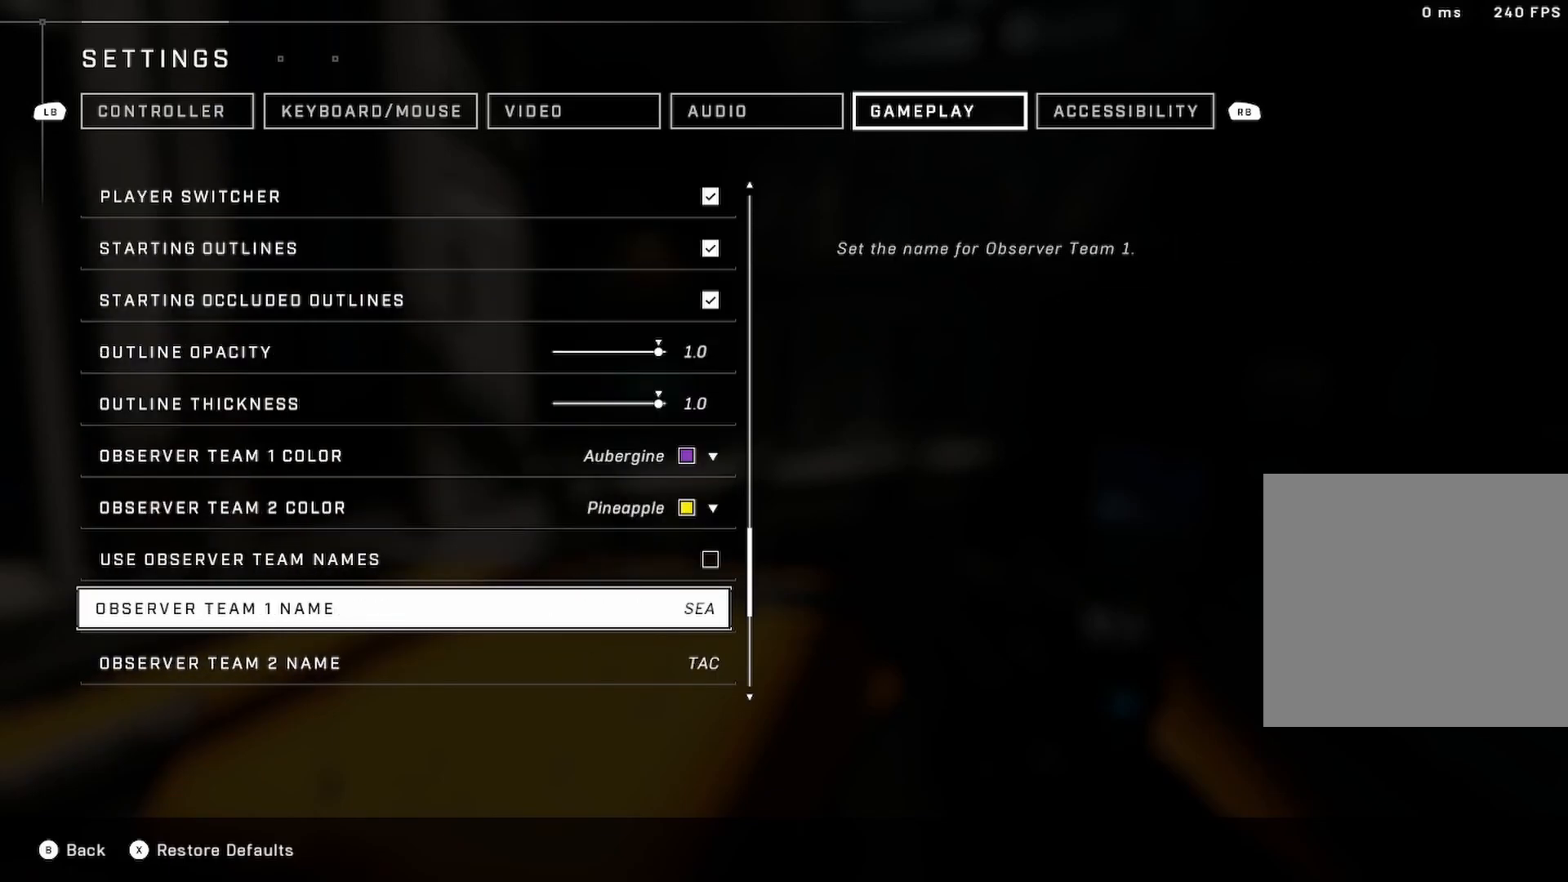
{"buttons": ["DPAD_DOWN"], "left_stick": "center", "right_stick": "center", "events": [[117, "DPAD_DOWN", "down"], [233, "DPAD_DOWN", "up"], [433, "DPAD_DOWN", "down"]]}
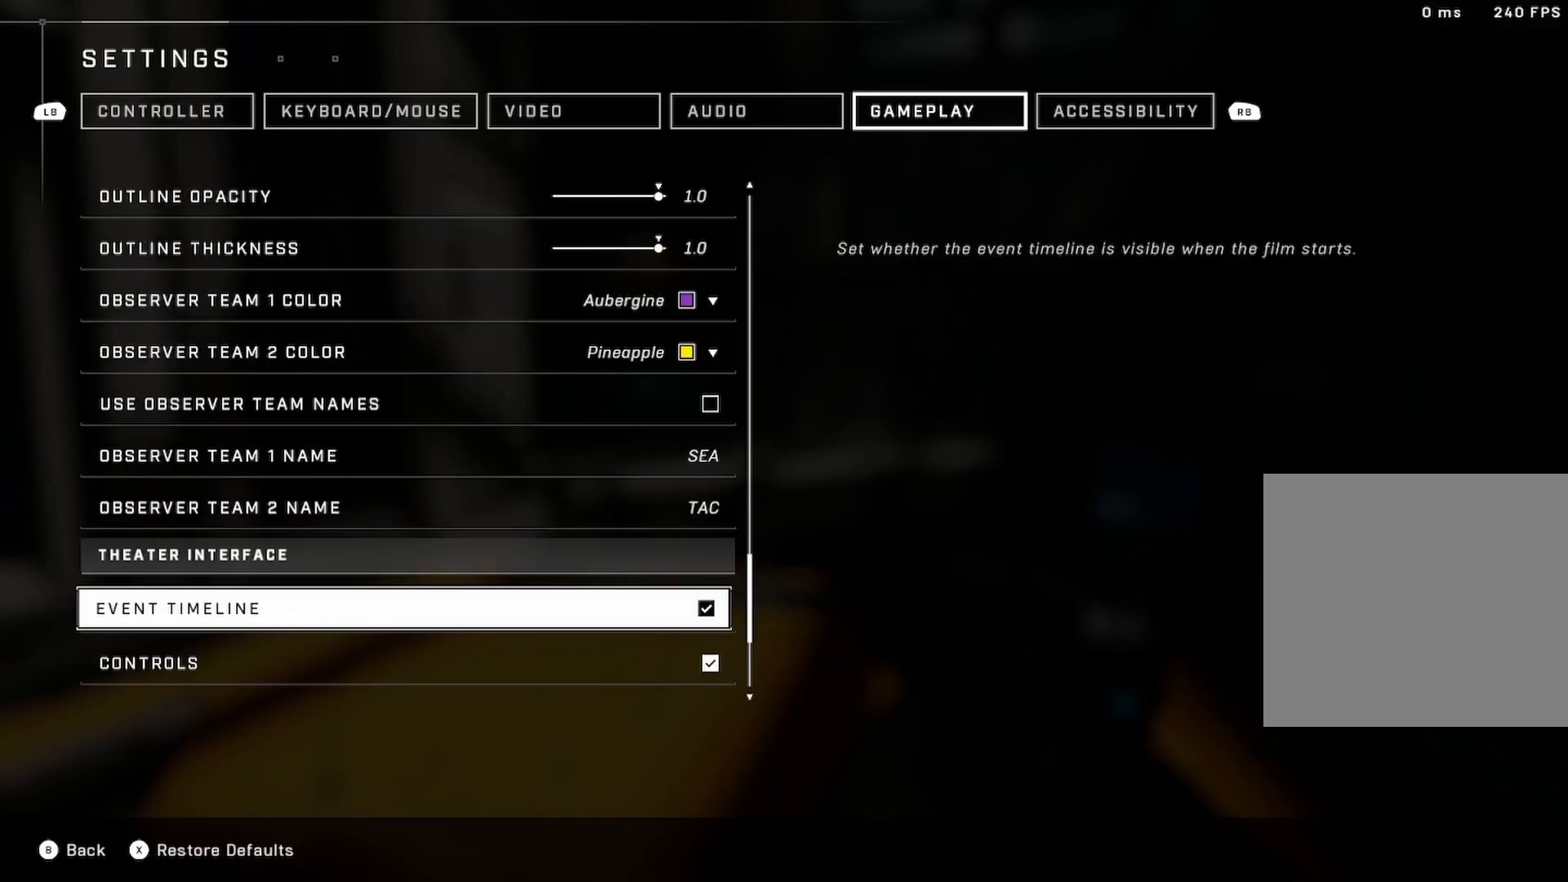
{"buttons": [], "left_stick": "center", "right_stick": "center", "events": [[67, "DPAD_DOWN", "up"], [233, "DPAD_DOWN", "down"], [350, "DPAD_DOWN", "up"]]}
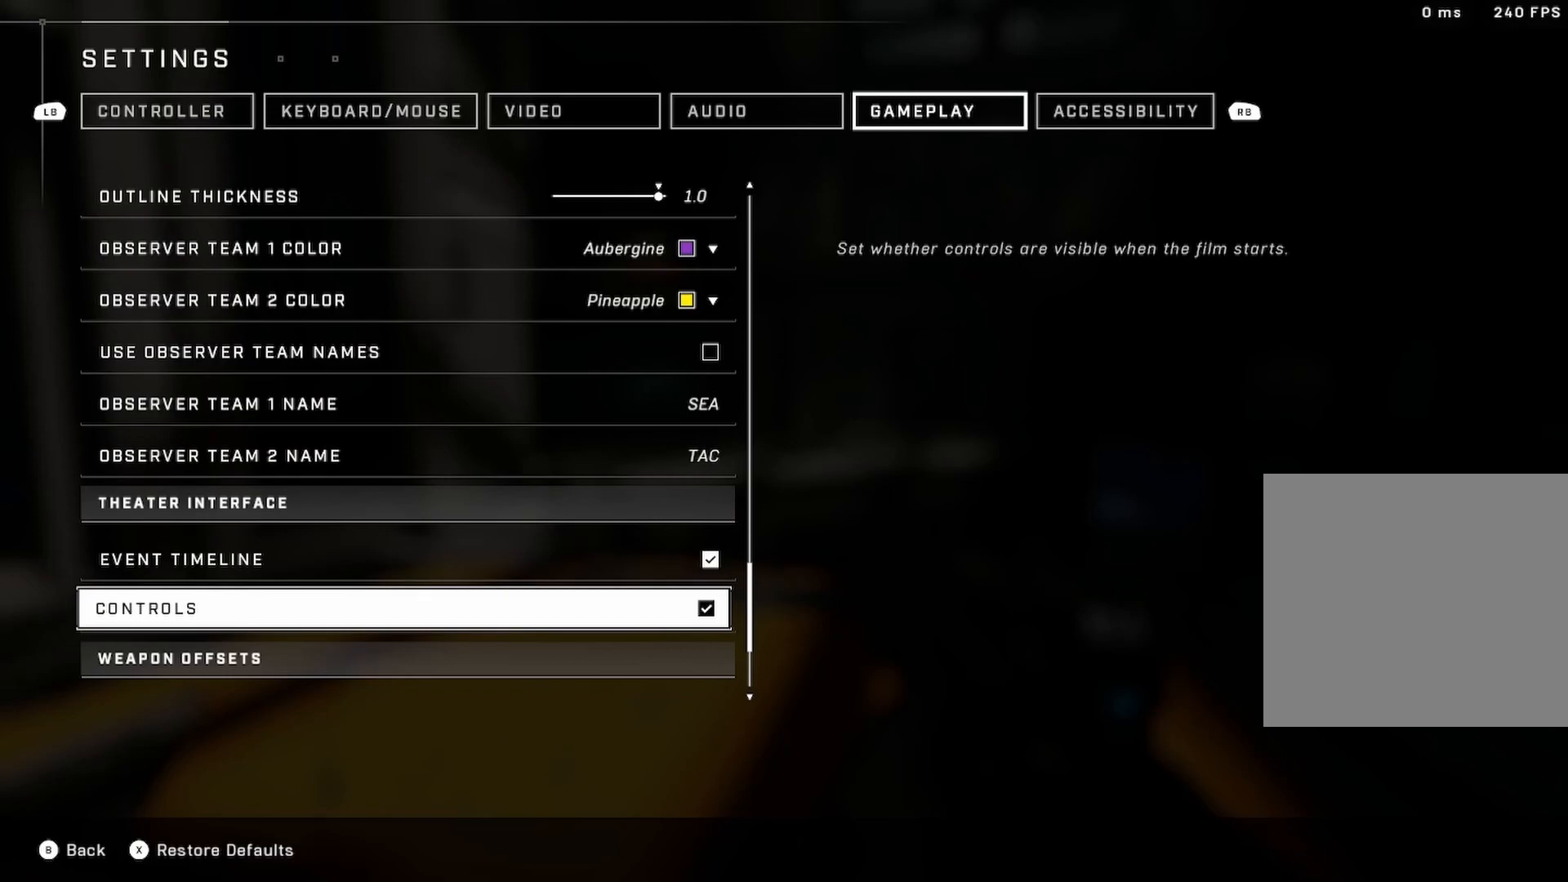
{"buttons": [], "left_stick": "center", "right_stick": "center", "events": [[67, "DPAD_DOWN", "down"], [183, "DPAD_DOWN", "up"], [367, "DPAD_DOWN", "down"], [500, "DPAD_DOWN", "up"]]}
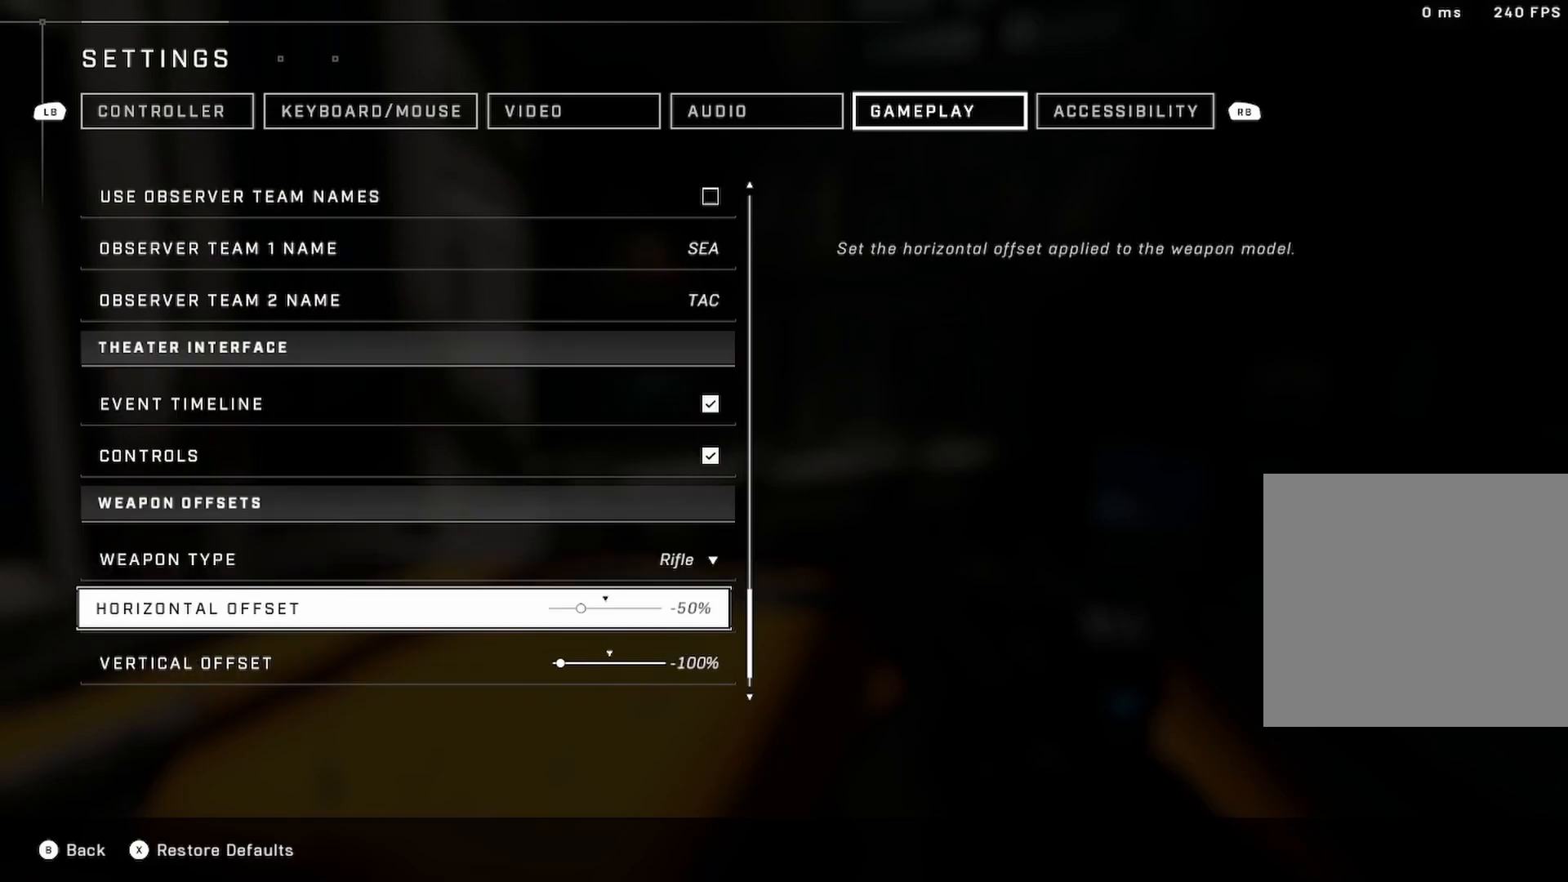
{"buttons": ["DPAD_DOWN"], "left_stick": "center", "right_stick": "center", "events": [[200, "DPAD_DOWN", "down"], [317, "DPAD_DOWN", "up"], [500, "DPAD_DOWN", "down"]]}
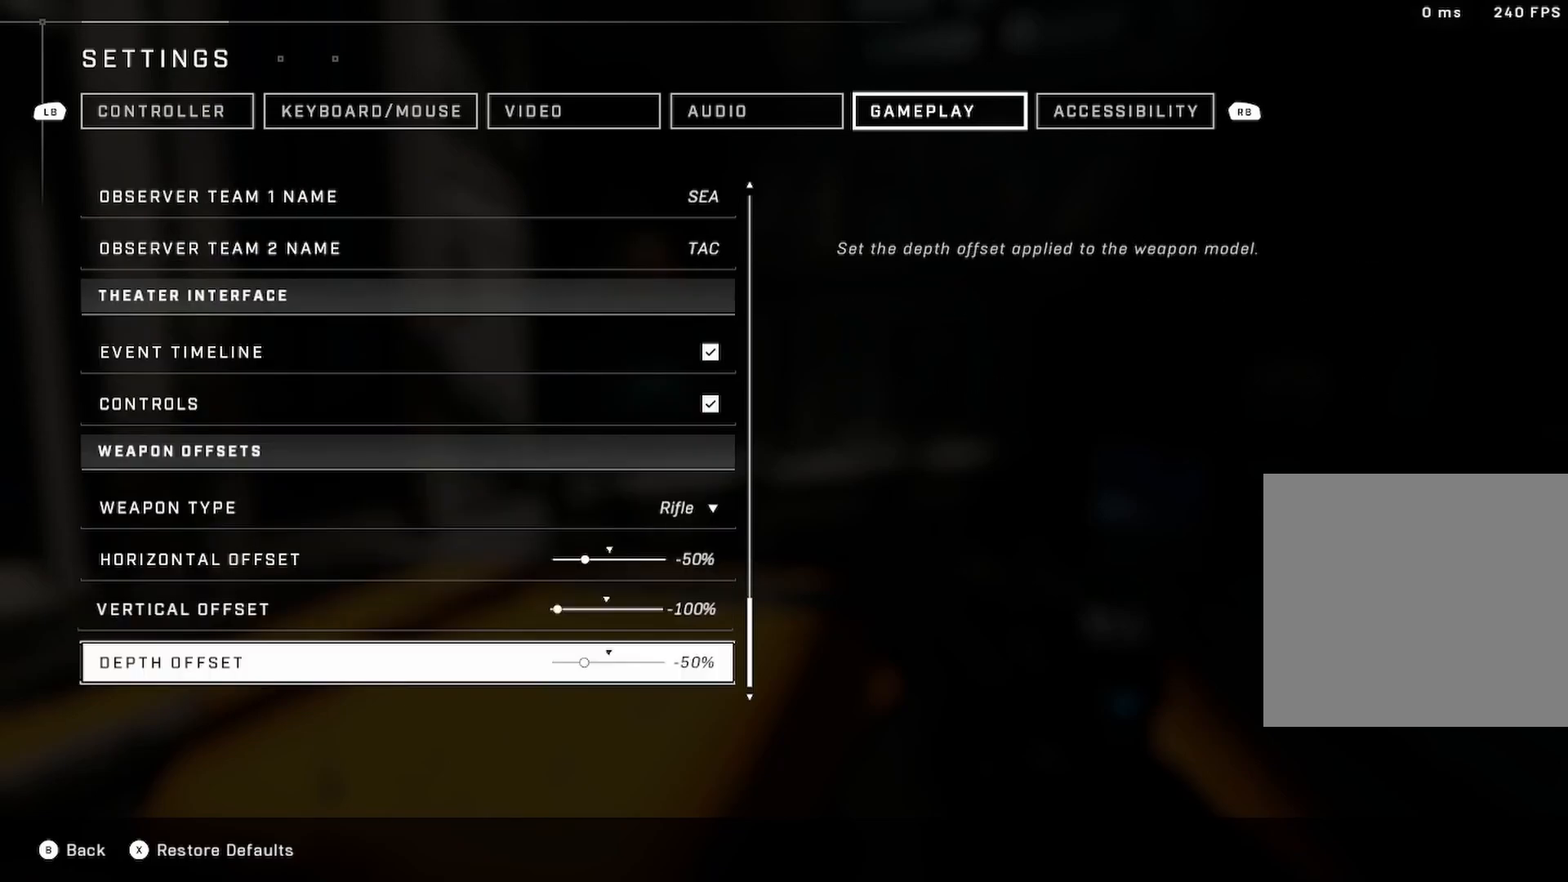
{"buttons": [], "left_stick": "center", "right_stick": "center", "events": [[117, "DPAD_DOWN", "up"], [333, "DPAD_DOWN", "down"], [467, "DPAD_DOWN", "up"]]}
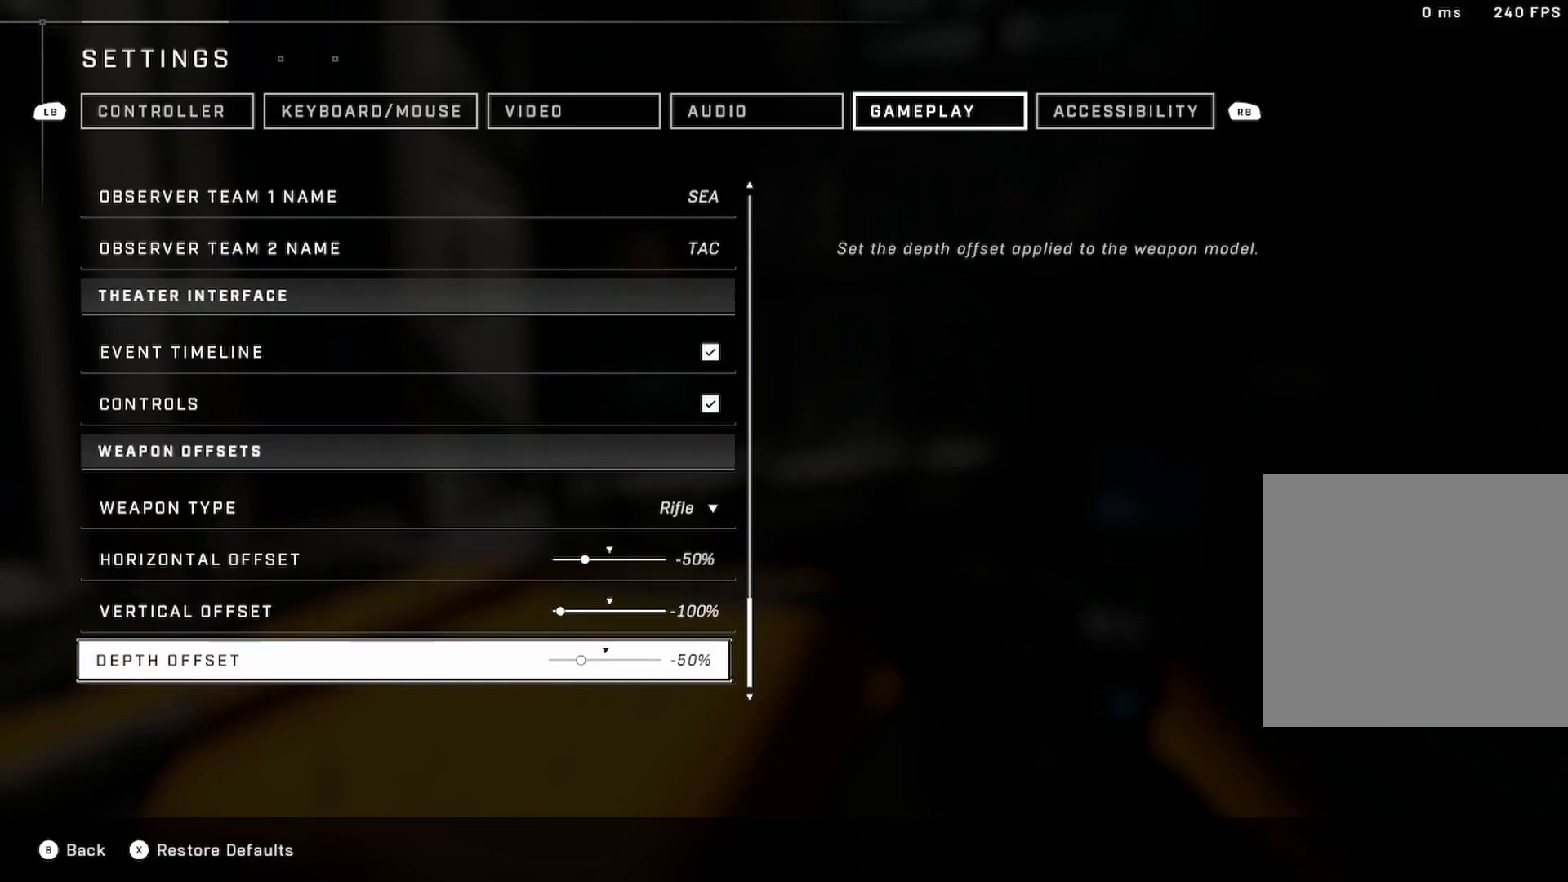
{"buttons": [], "left_stick": "center", "right_stick": "center", "events": []}
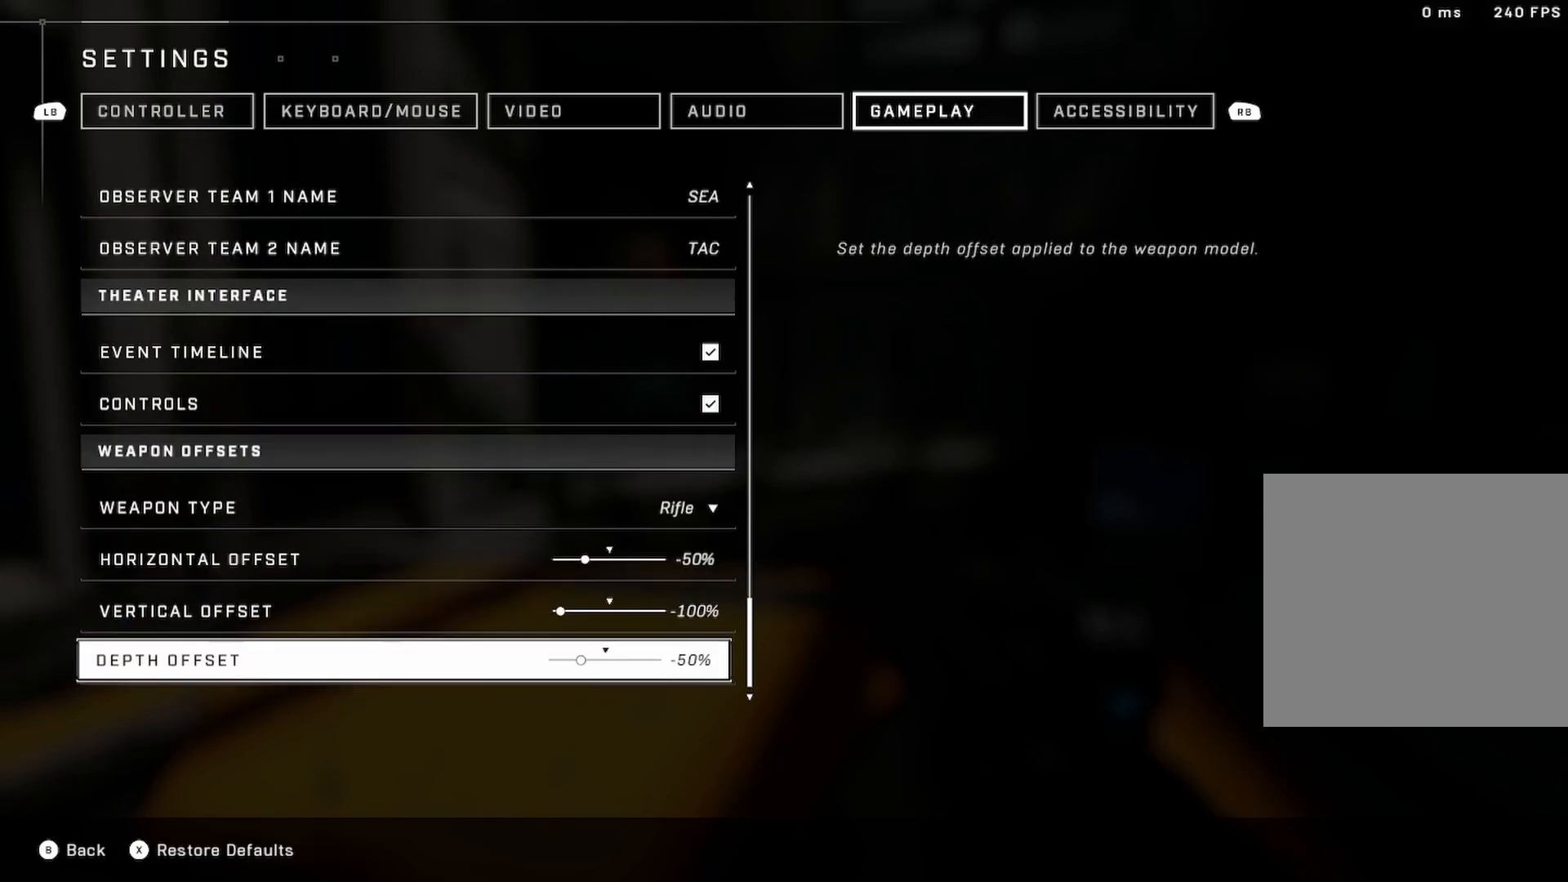
{"buttons": [], "left_stick": "center", "right_stick": "center", "events": []}
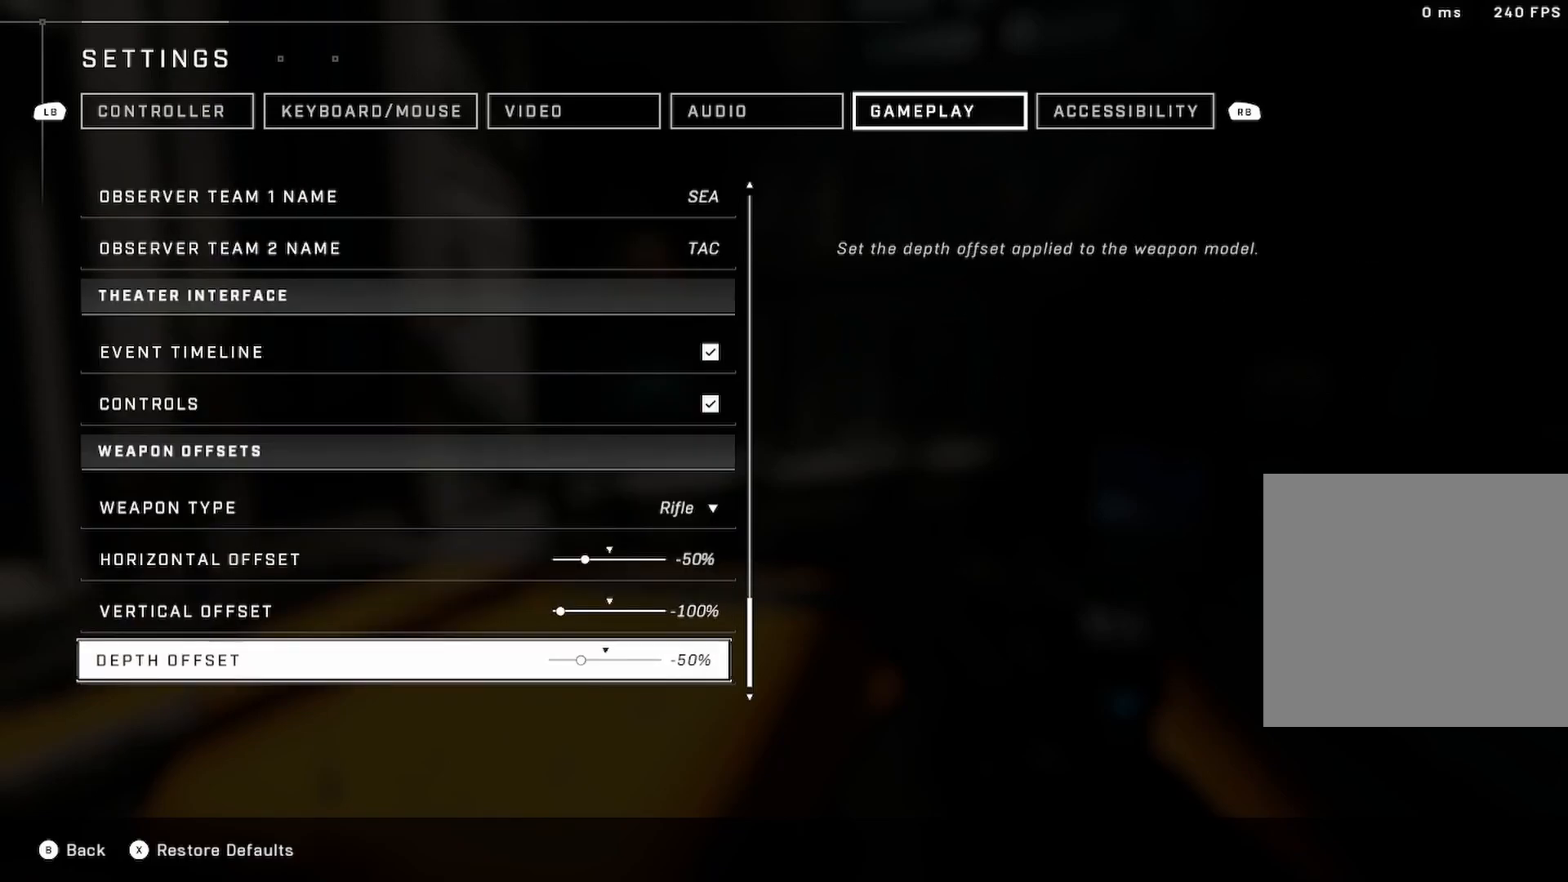
{"buttons": [], "left_stick": "center", "right_stick": "center", "events": [[217, "R1", "down"], [333, "R1", "up"]]}
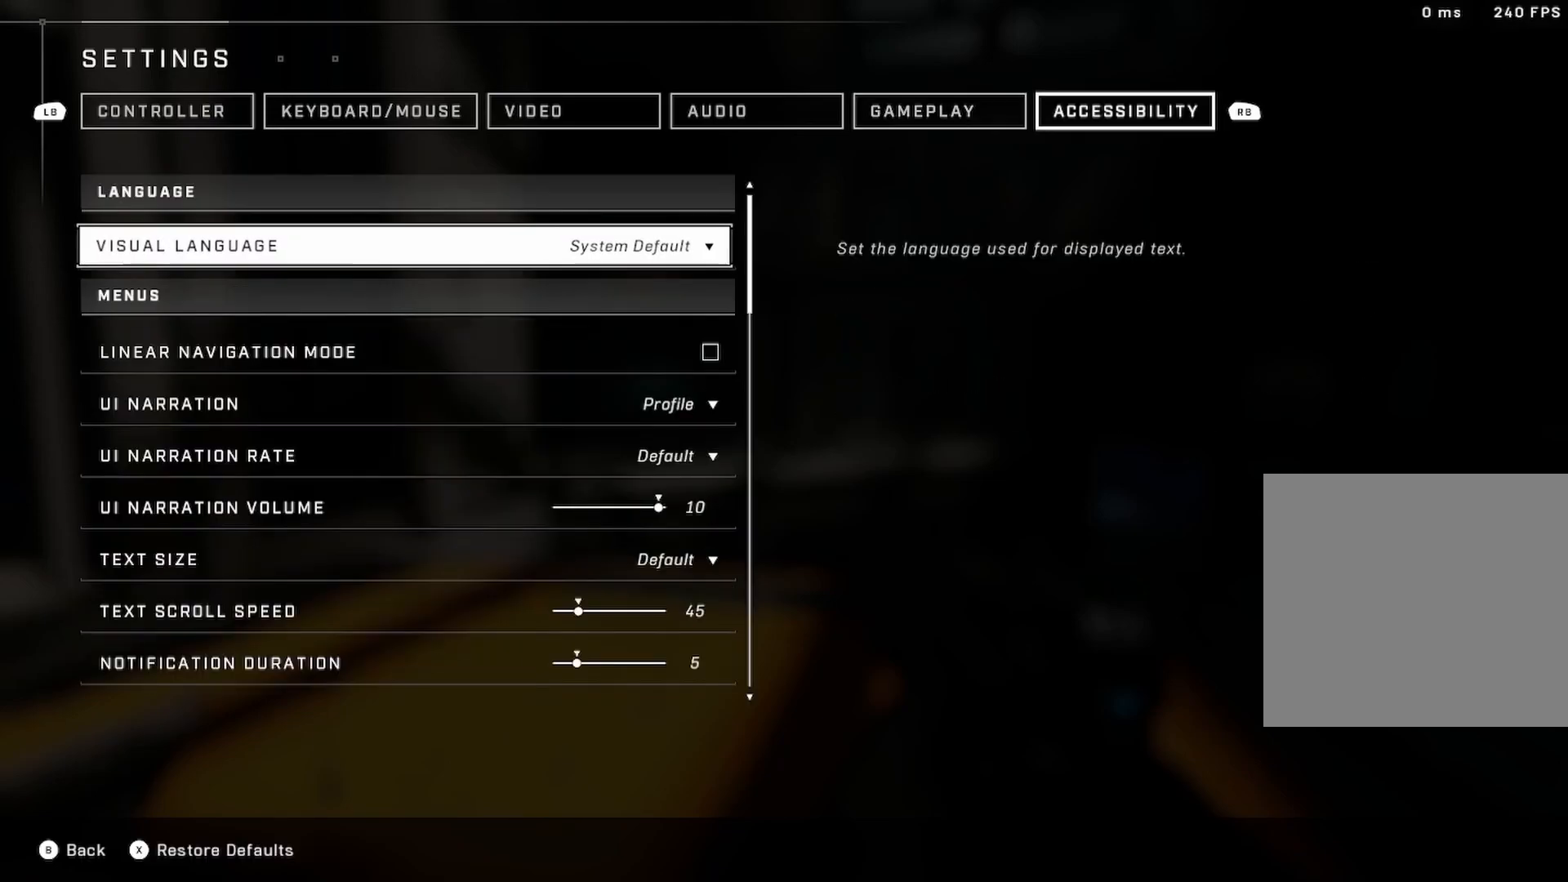
{"buttons": [], "left_stick": "center", "right_stick": "center", "events": [[33, "DPAD_DOWN", "down"], [183, "DPAD_DOWN", "up"], [317, "DPAD_DOWN", "down"], [450, "DPAD_DOWN", "up"]]}
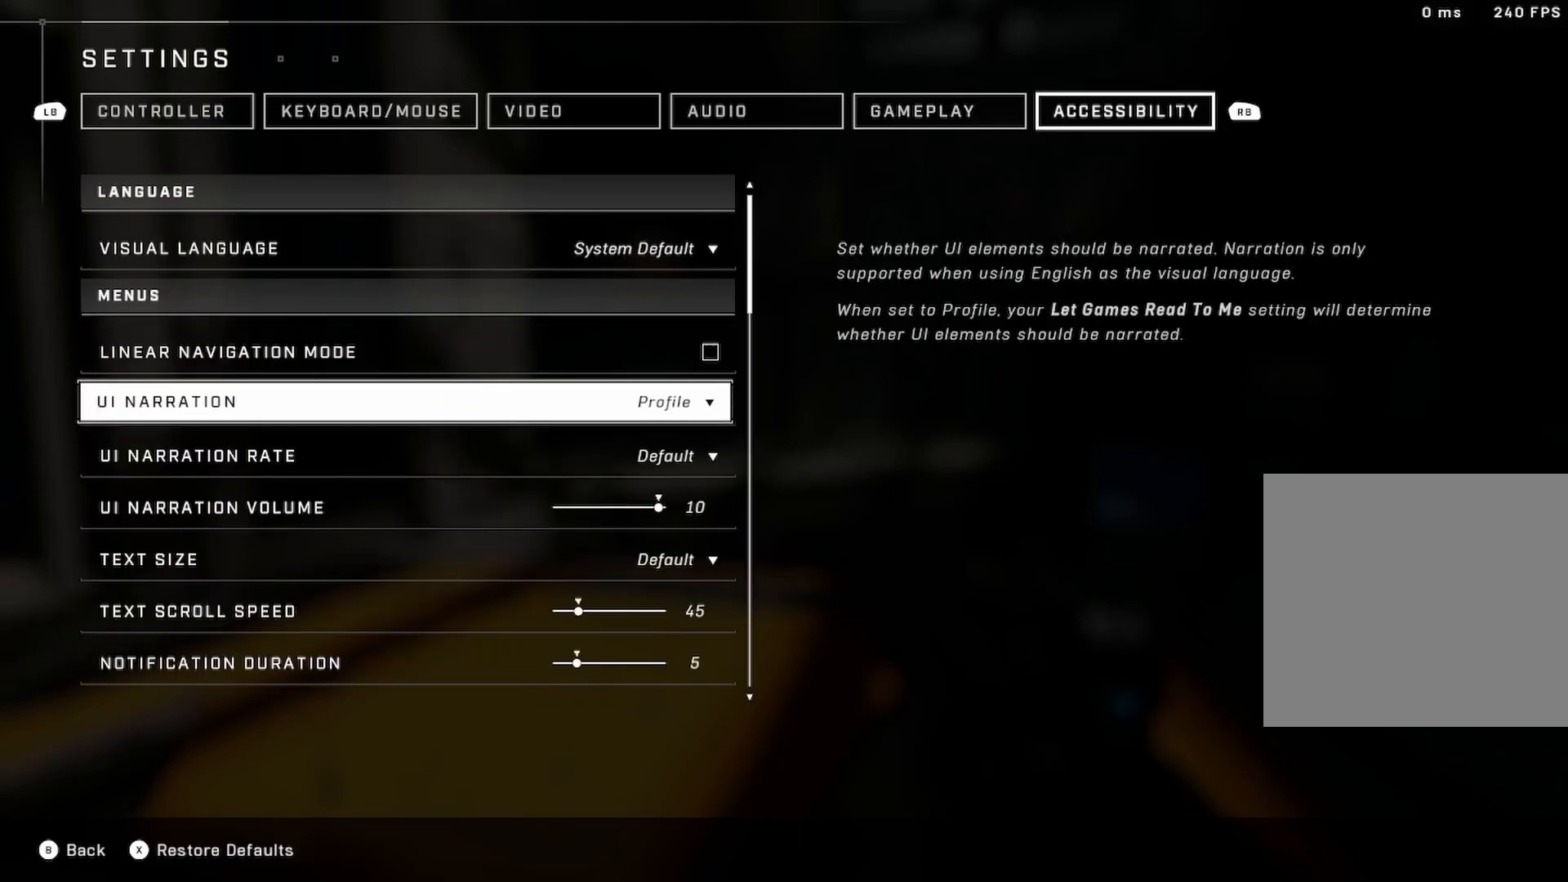
{"buttons": ["DPAD_DOWN"], "left_stick": "center", "right_stick": "center", "events": [[133, "DPAD_DOWN", "down"], [250, "DPAD_DOWN", "up"], [417, "DPAD_DOWN", "down"]]}
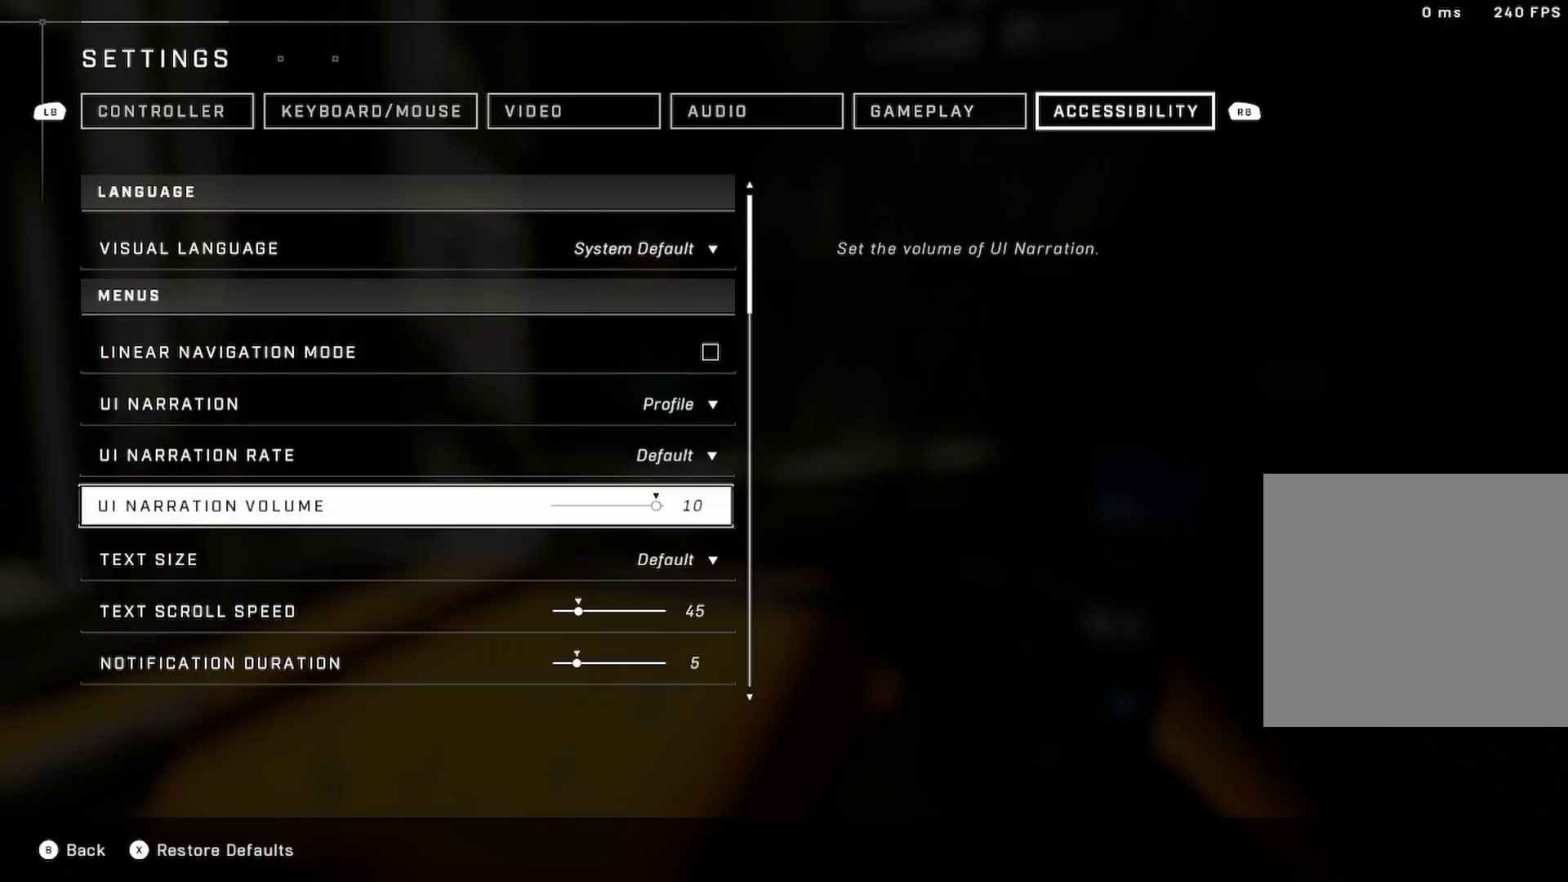
{"buttons": [], "left_stick": "center", "right_stick": "center", "events": [[50, "DPAD_DOWN", "up"], [200, "DPAD_DOWN", "down"], [333, "DPAD_DOWN", "up"]]}
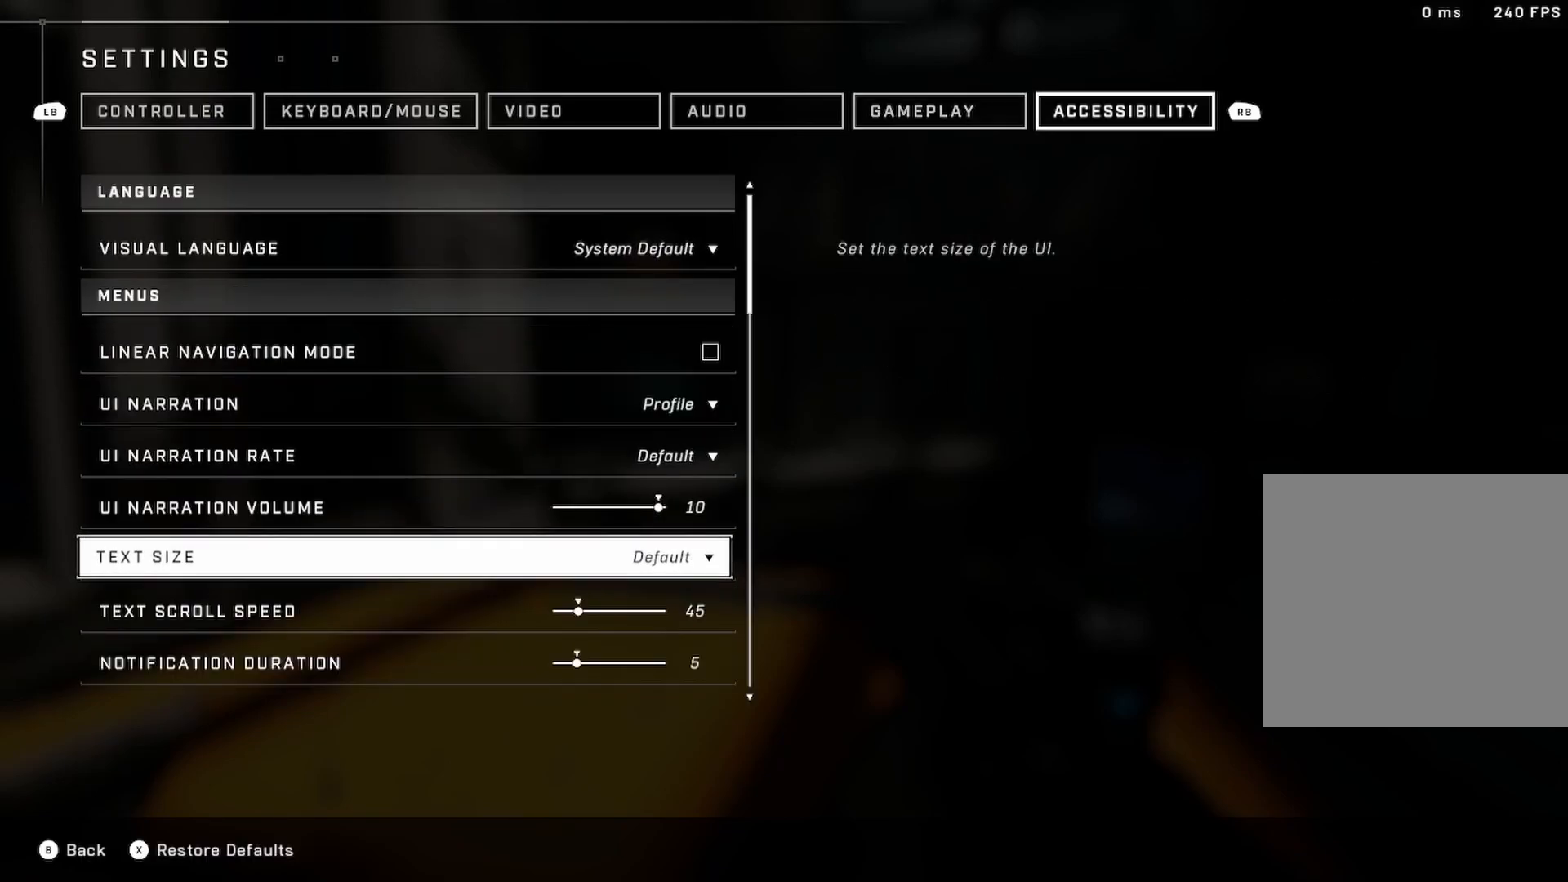
{"buttons": [], "left_stick": "center", "right_stick": "center", "events": [[17, "DPAD_DOWN", "down"], [133, "DPAD_DOWN", "up"], [300, "DPAD_DOWN", "down"], [400, "DPAD_DOWN", "up"]]}
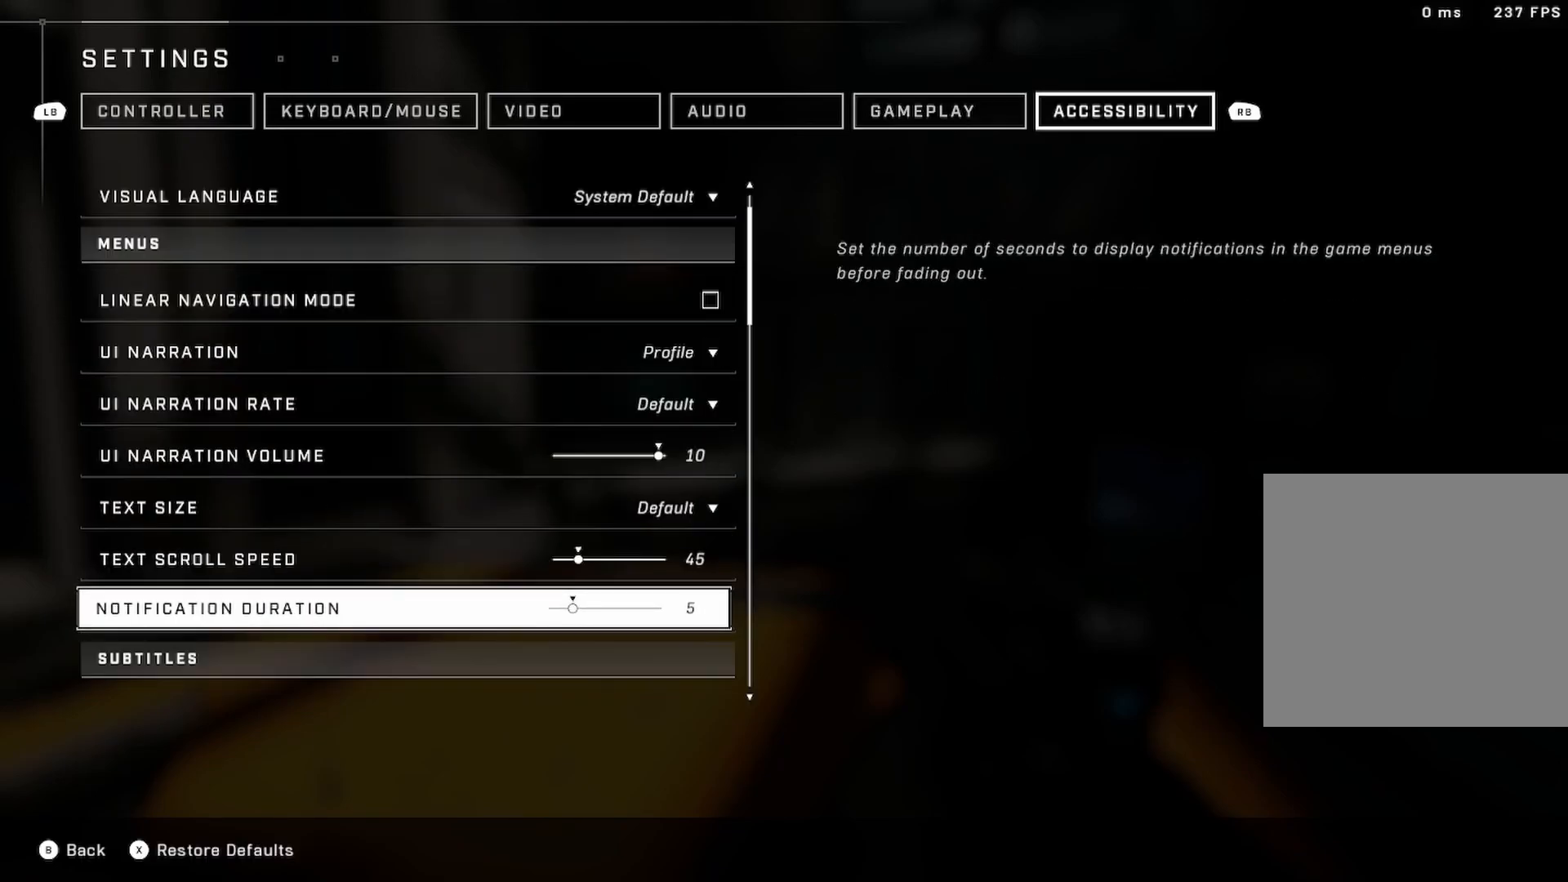
{"buttons": [], "left_stick": "center", "right_stick": "center", "events": [[83, "DPAD_DOWN", "down"], [200, "DPAD_DOWN", "up"], [350, "DPAD_DOWN", "down"], [483, "DPAD_DOWN", "up"]]}
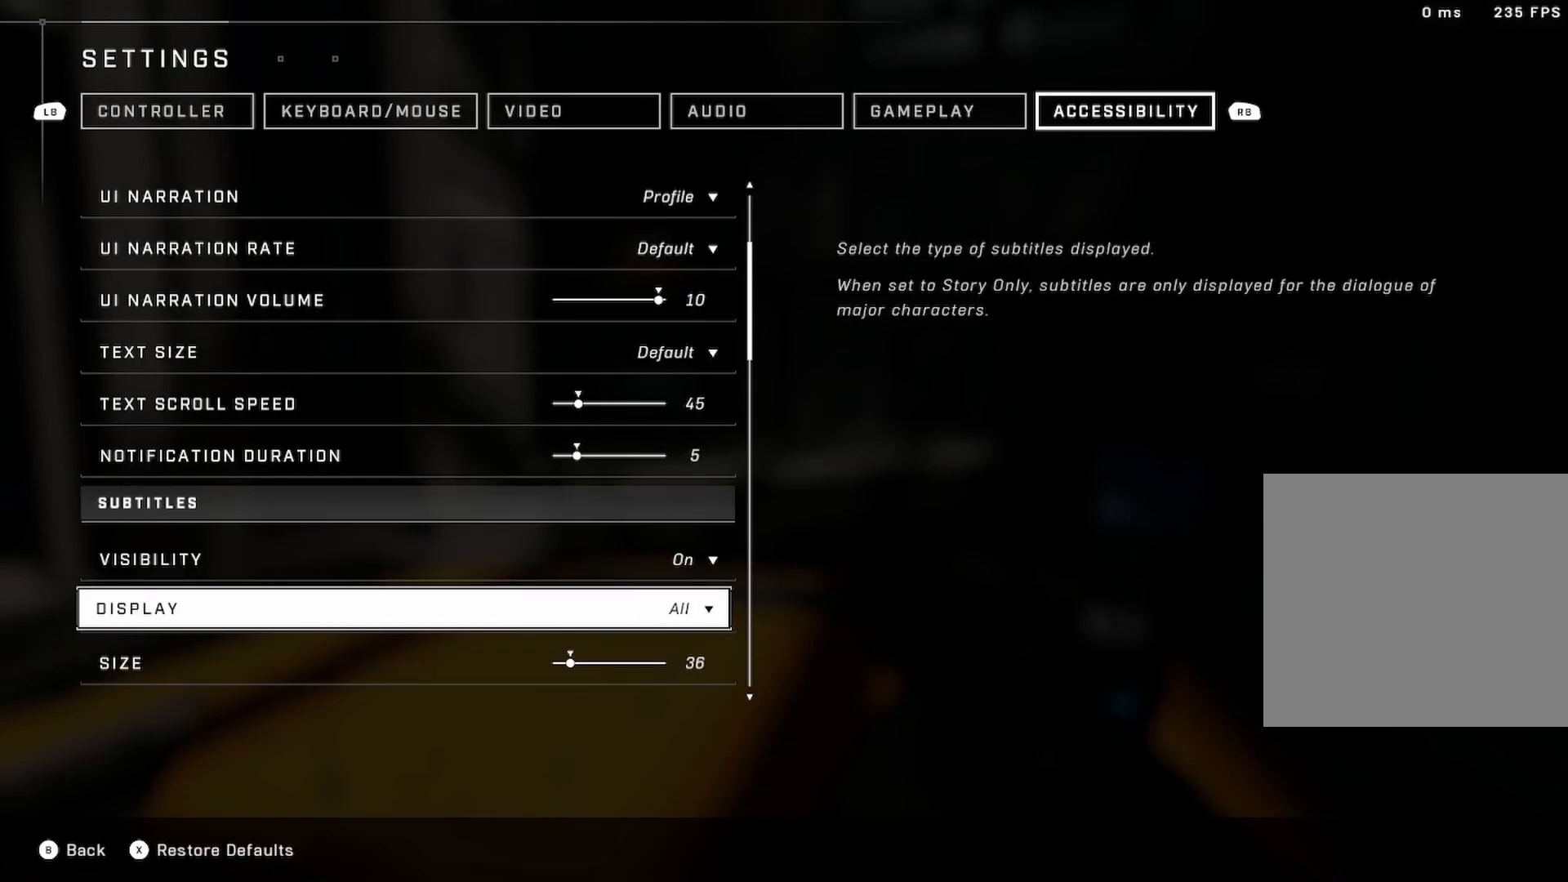
{"buttons": ["DPAD_DOWN"], "left_stick": "center", "right_stick": "center", "events": [[167, "DPAD_DOWN", "down"], [283, "DPAD_DOWN", "up"], [433, "DPAD_DOWN", "down"]]}
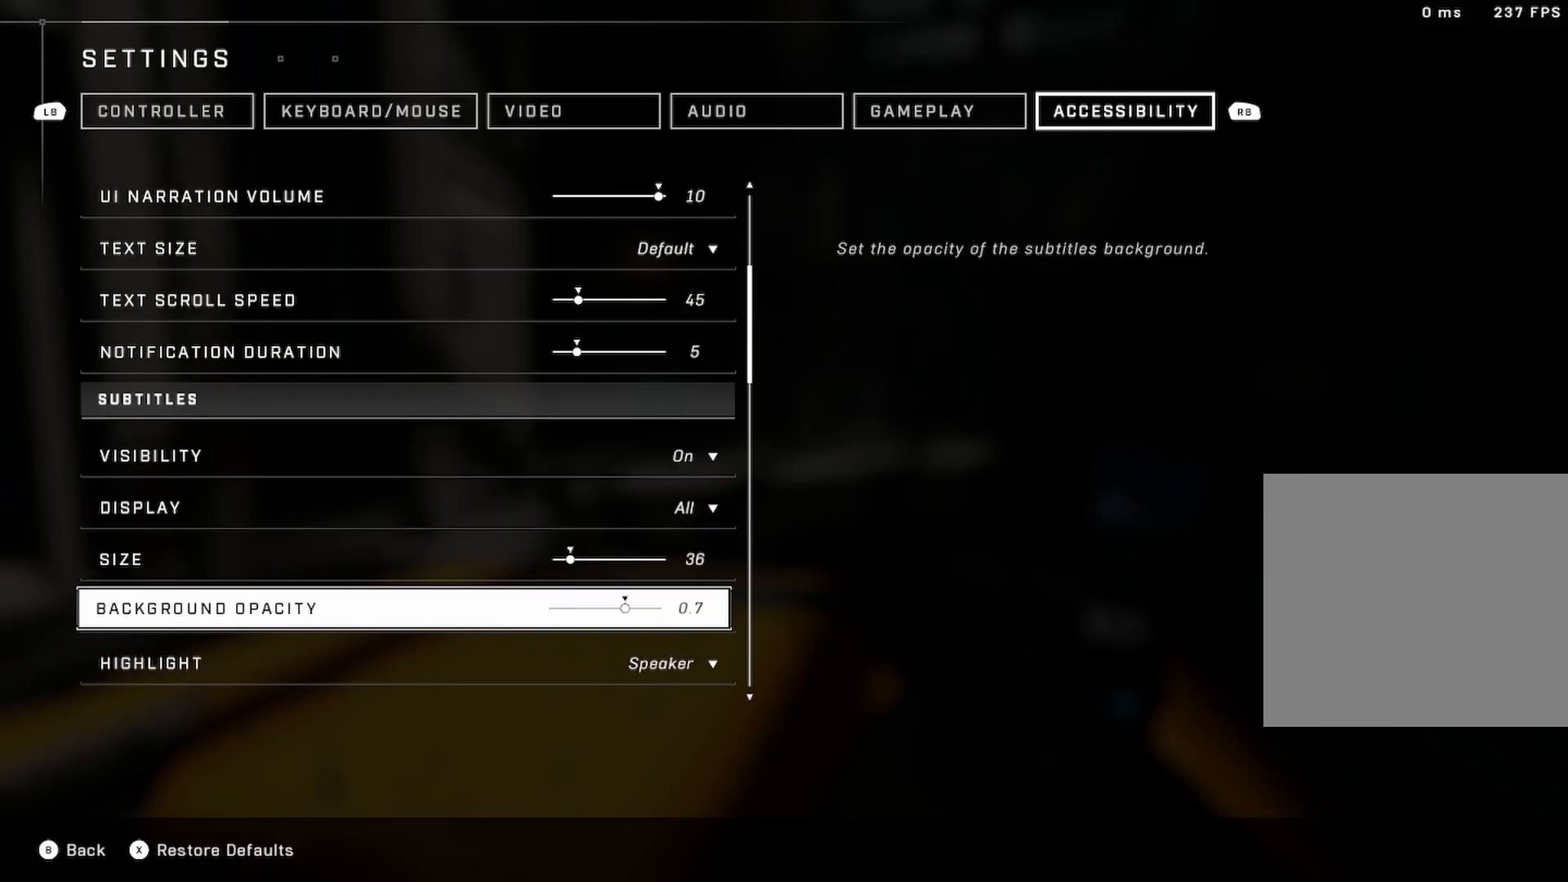
{"buttons": [], "left_stick": "center", "right_stick": "center", "events": [[67, "DPAD_DOWN", "up"], [233, "DPAD_DOWN", "down"], [350, "DPAD_DOWN", "up"]]}
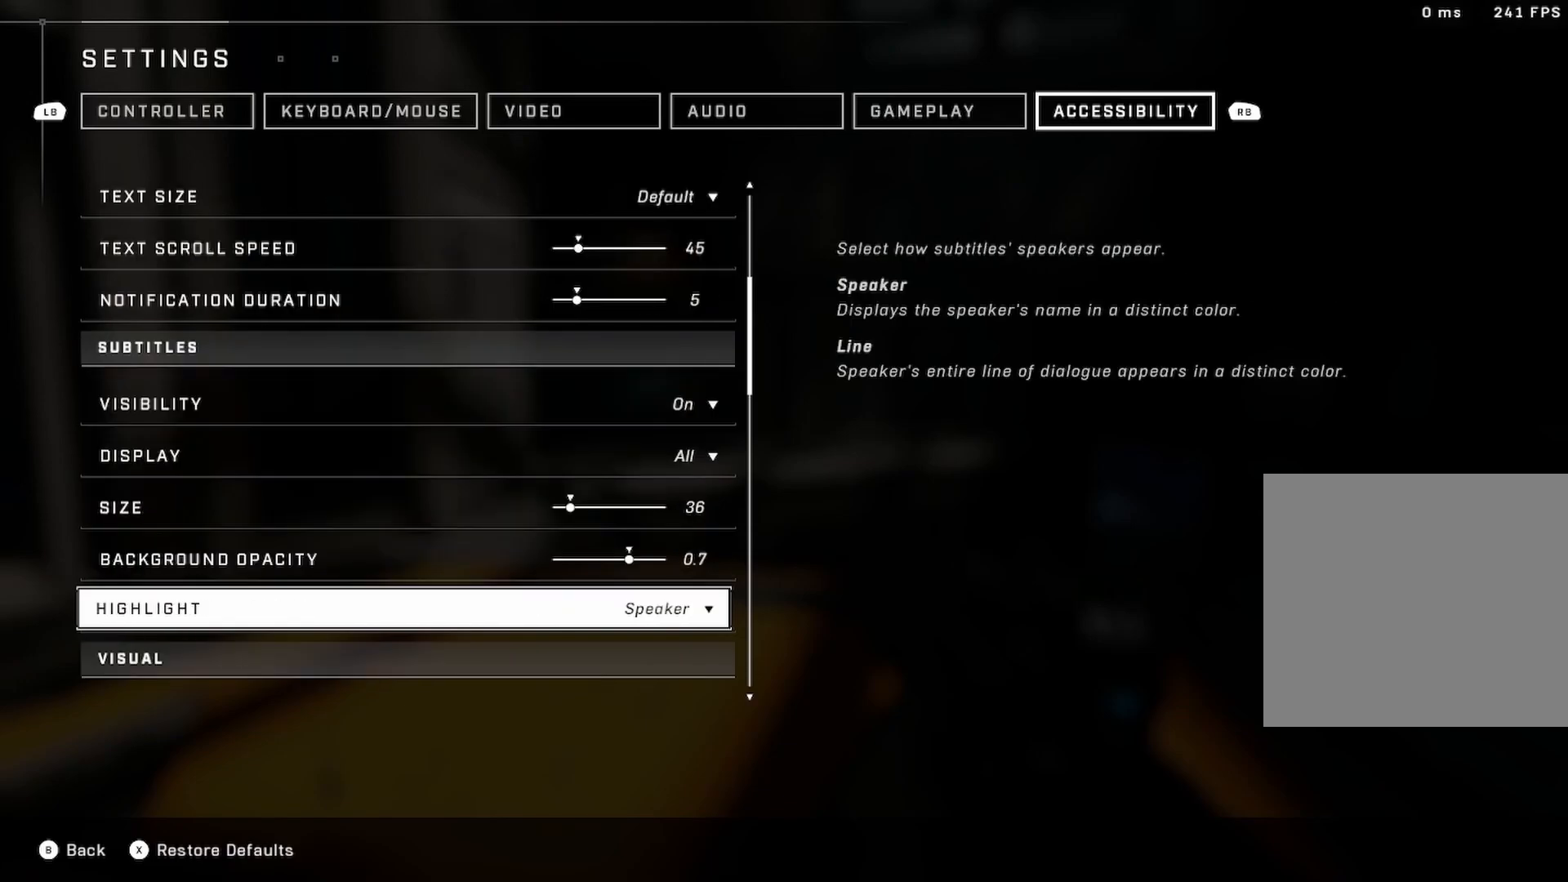
{"buttons": [], "left_stick": "center", "right_stick": "center", "events": [[33, "DPAD_DOWN", "down"], [150, "DPAD_DOWN", "up"], [300, "DPAD_DOWN", "down"], [417, "DPAD_DOWN", "up"]]}